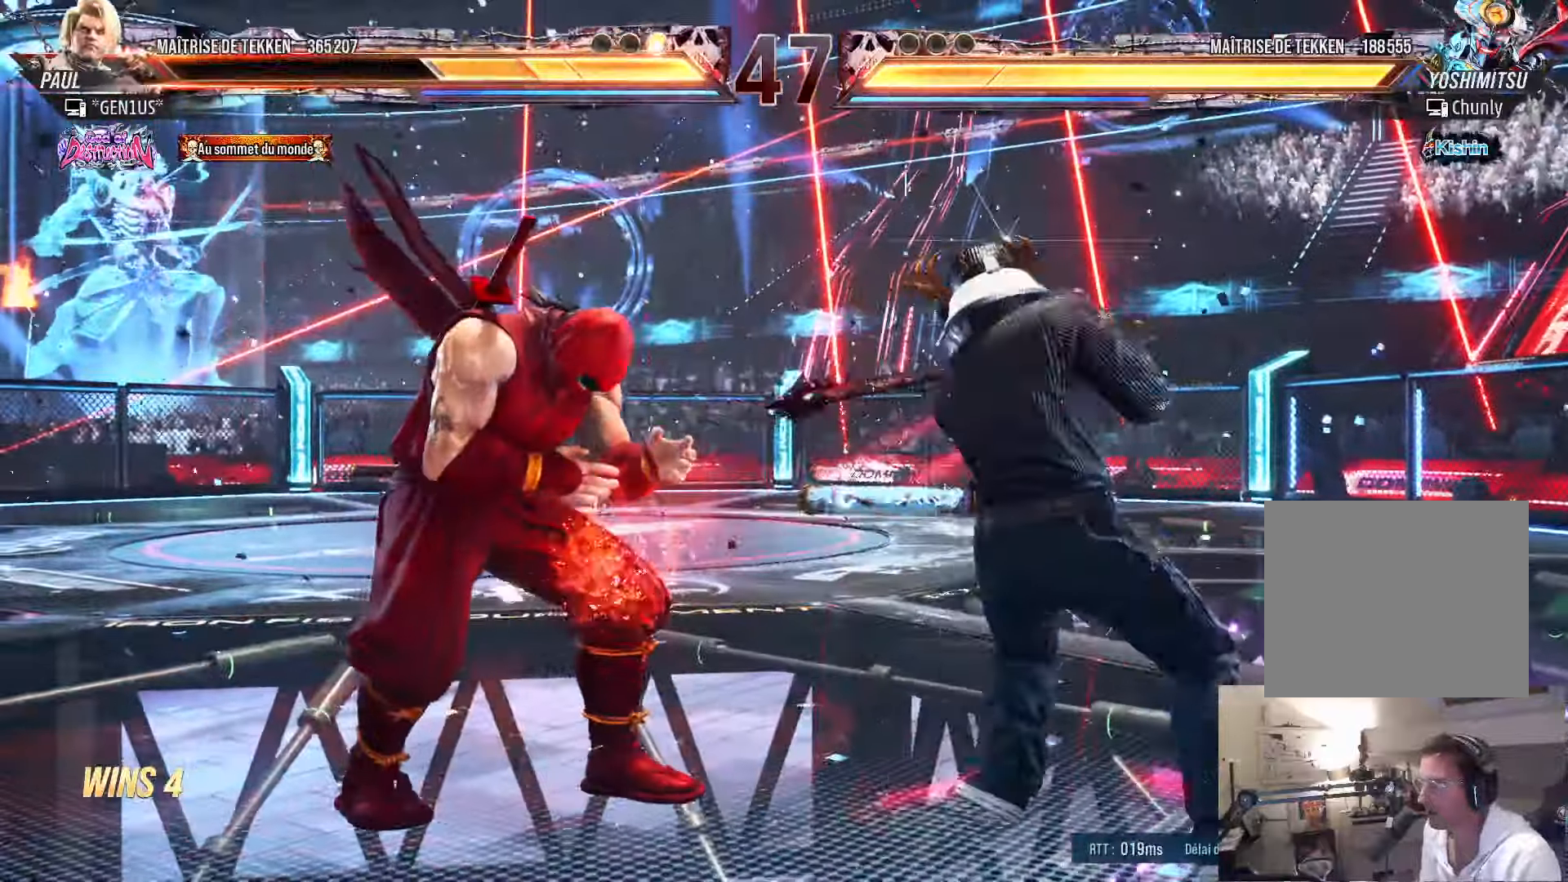
Gameplay with a controller (PlayStation layout); each line is a JSON object with the inputs held at the frame after it (dt_ms = milliseconds from this image to that frame). "events" lists button and stick changes between this image and that frame as [ms after this image, input, new state], when the widget could be followed in between.
{"dt_ms": 500, "buttons": ["SQUARE", "DPAD_LEFT"], "left_stick": "center", "right_stick": "center", "events": [[400, "SQUARE", "down"]]}
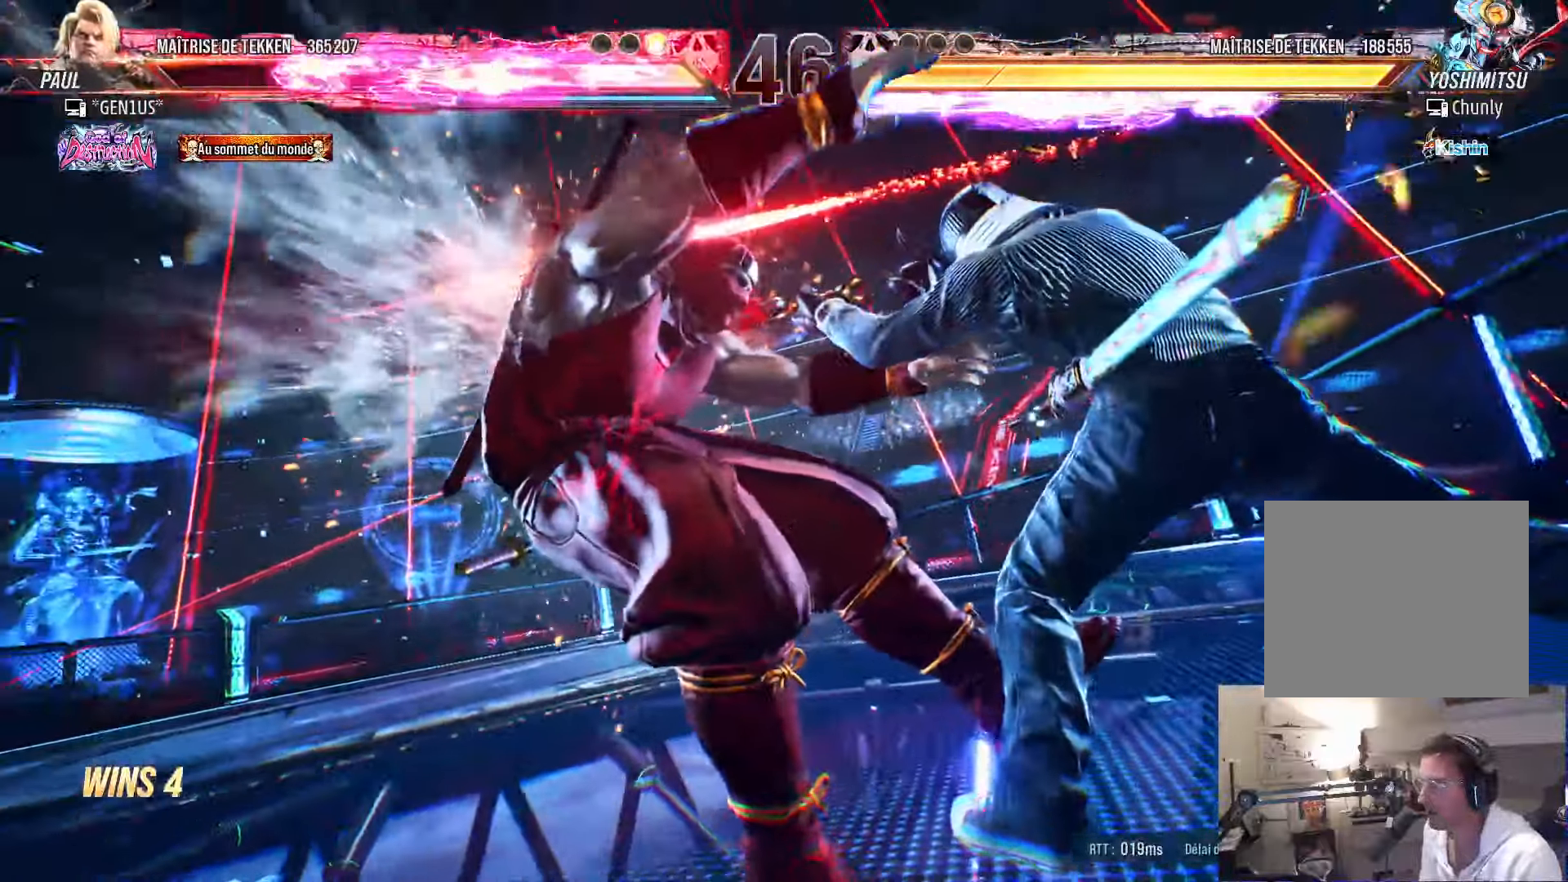
{"dt_ms": 500, "buttons": ["CROSS", "SQUARE"], "left_stick": "center", "right_stick": "center", "events": [[33, "CROSS", "down"], [350, "DPAD_LEFT", "up"]]}
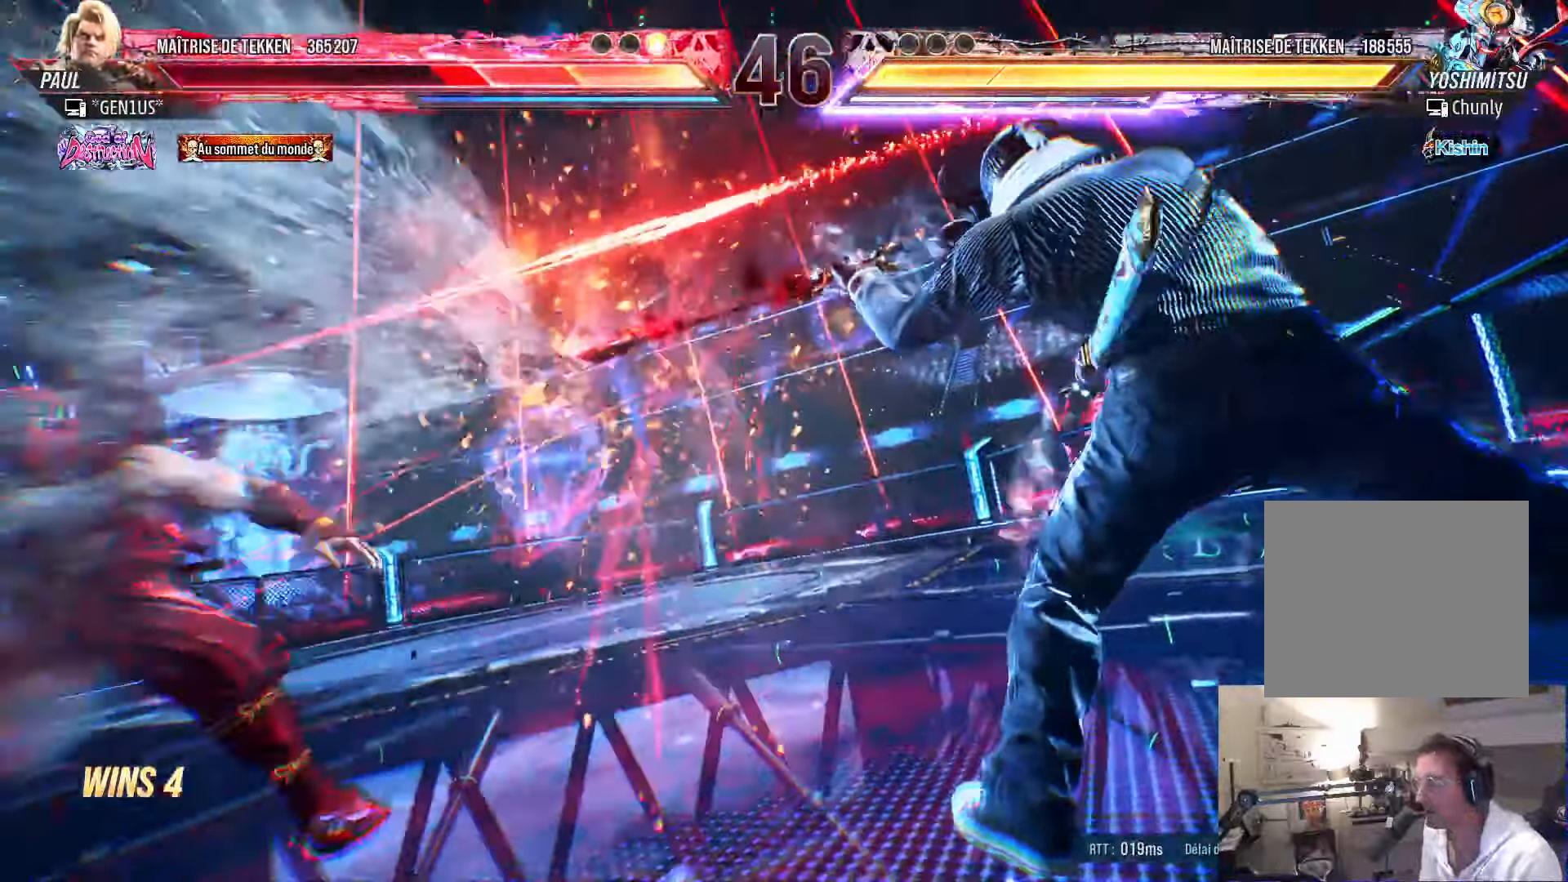
{"dt_ms": 500, "buttons": ["CIRCLE", "DPAD_LEFT"], "left_stick": "center", "right_stick": "center", "events": [[200, "CIRCLE", "down"], [283, "CROSS", "up"], [333, "SQUARE", "up"], [483, "DPAD_LEFT", "down"]]}
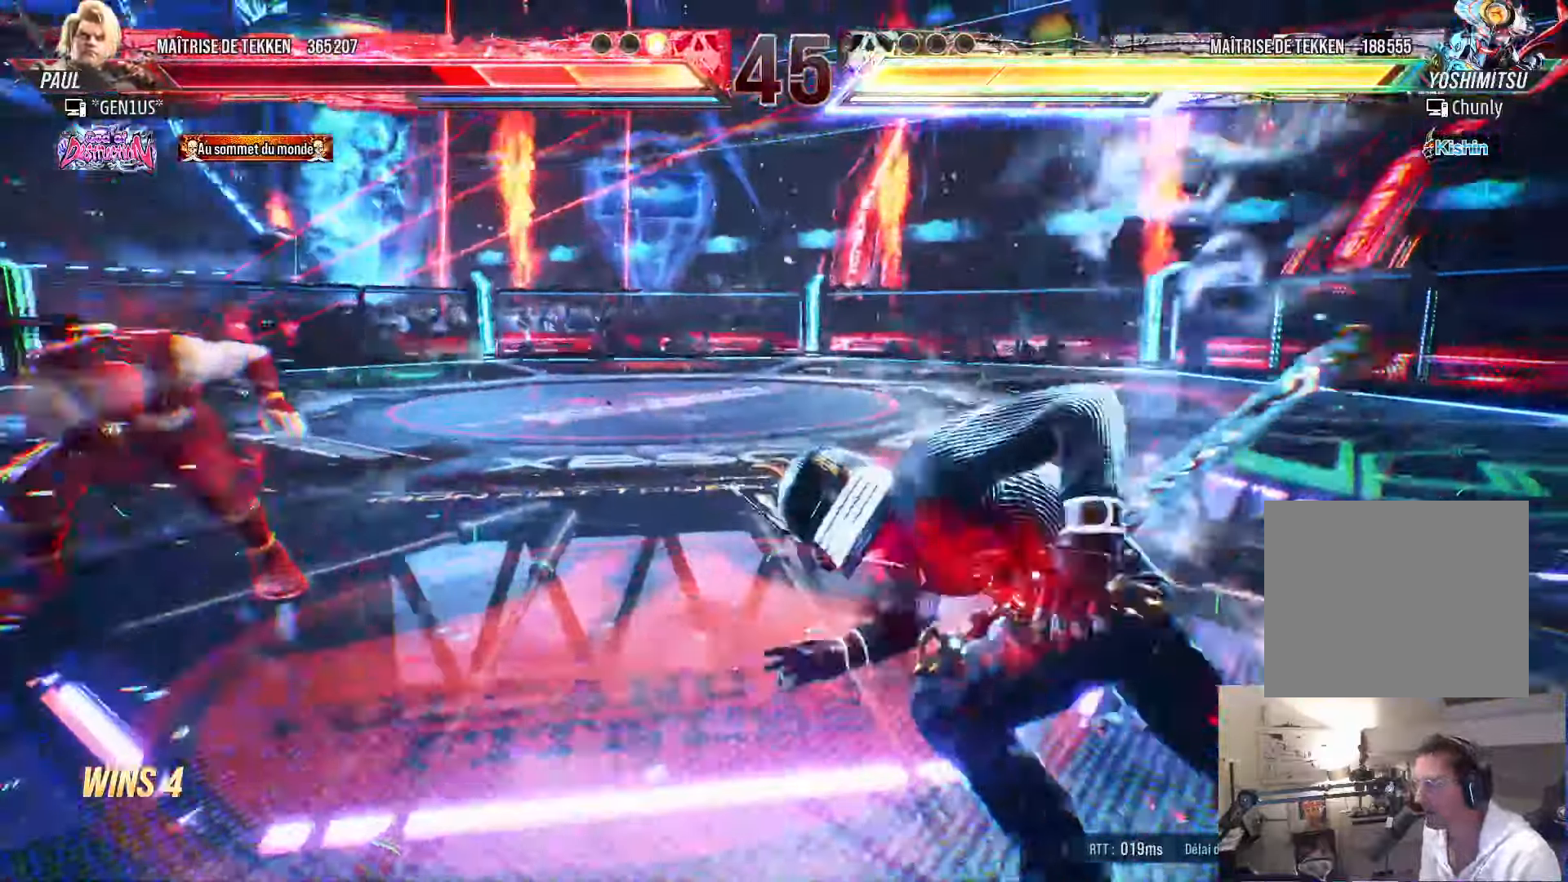
{"dt_ms": 500, "buttons": ["CIRCLE", "SQUARE"], "left_stick": "center", "right_stick": "center", "events": [[16, "DPAD_LEFT", "up"], [50, "CROSS", "down"], [66, "DPAD_LEFT", "down"], [116, "CROSS", "up"], [250, "DPAD_LEFT", "up"], [450, "DPAD_LEFT", "down"], [483, "DPAD_LEFT", "up"], [500, "SQUARE", "down"]]}
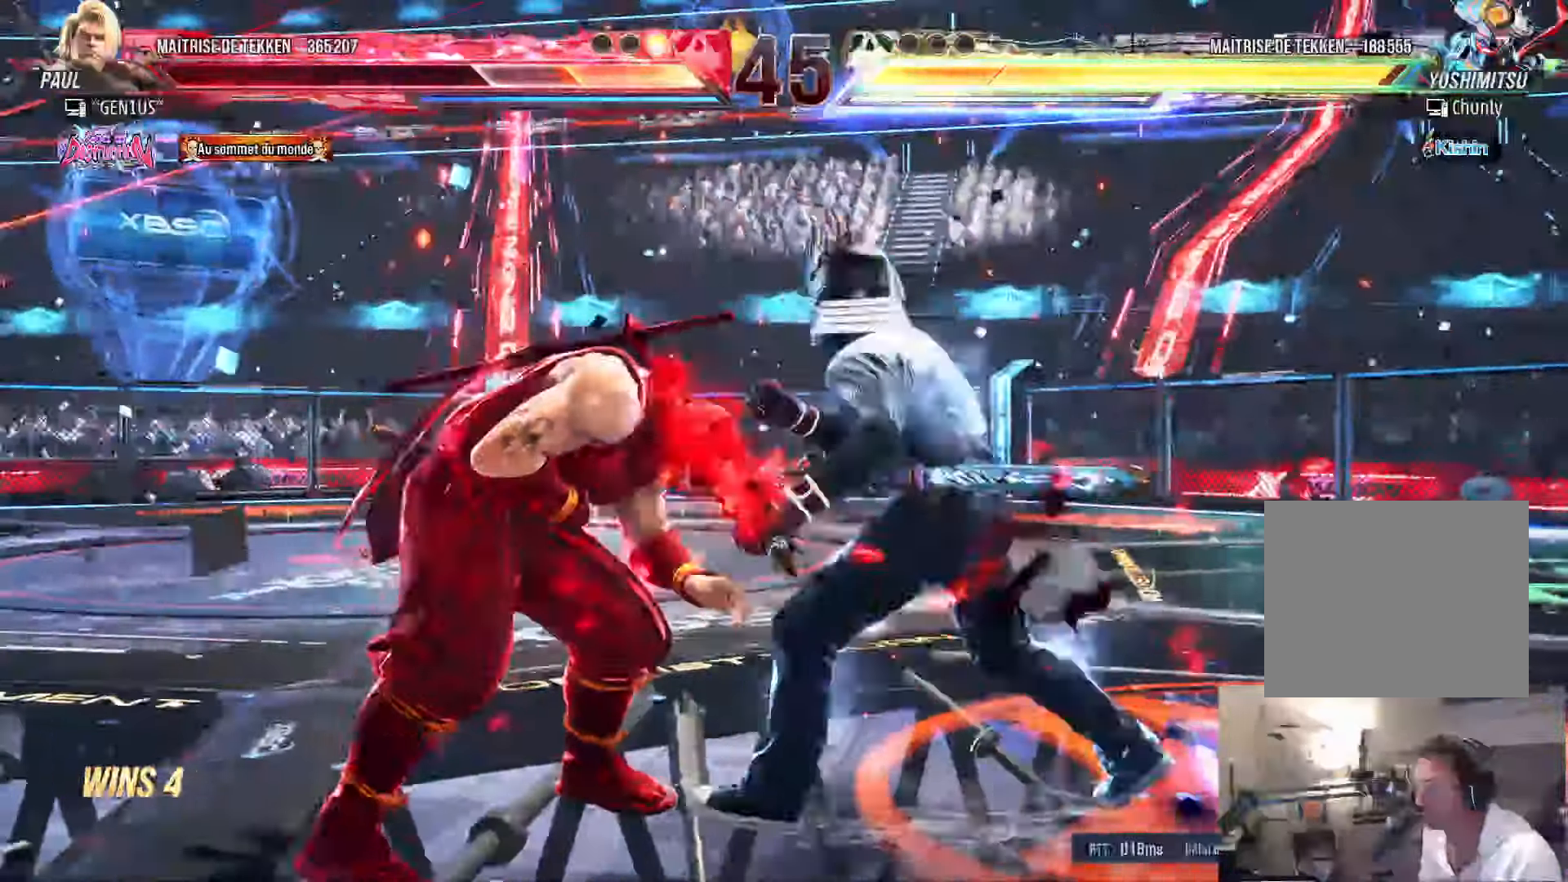
{"dt_ms": 500, "buttons": ["SQUARE", "DPAD_UP", "DPAD_LEFT"], "left_stick": "center", "right_stick": "center", "events": [[66, "DPAD_LEFT", "down"], [333, "CIRCLE", "up"], [350, "DPAD_UP", "down"]]}
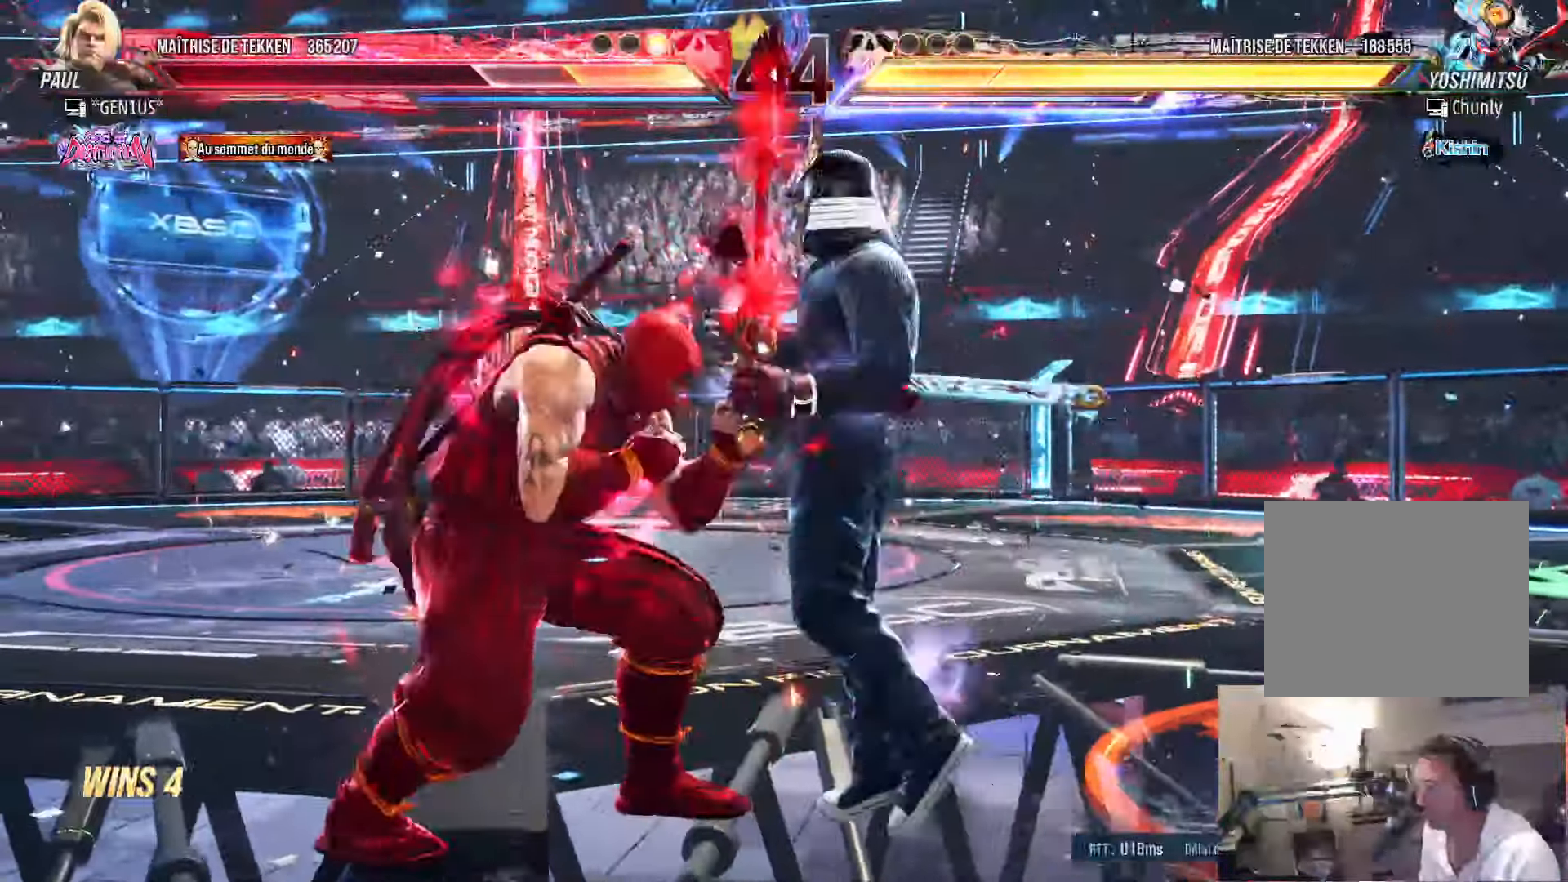
{"dt_ms": 500, "buttons": [], "left_stick": "center", "right_stick": "center"}
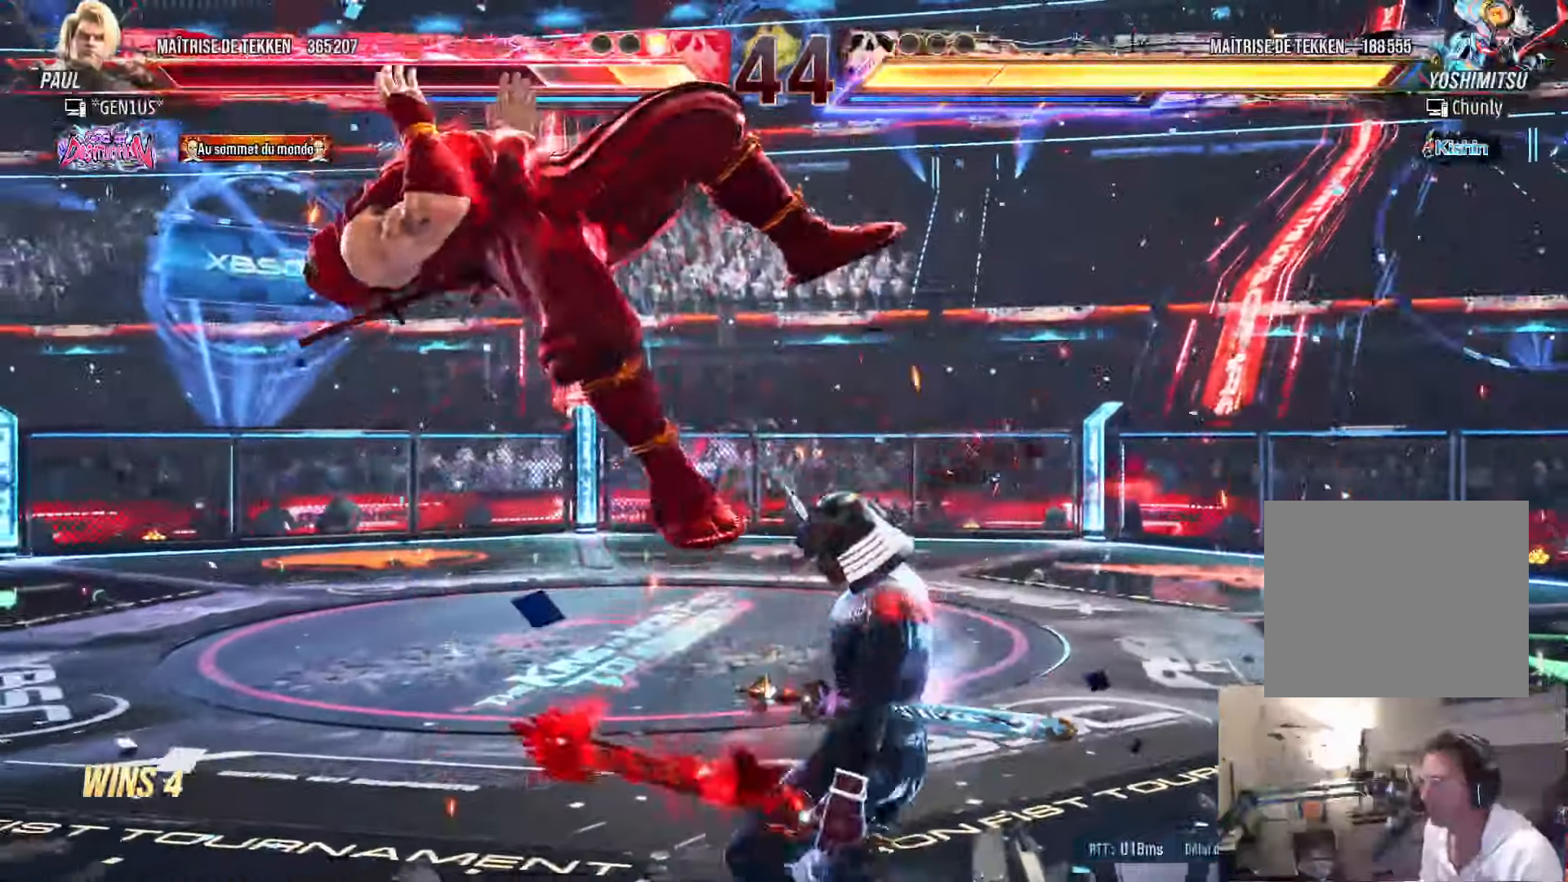
{"dt_ms": 500, "buttons": [], "left_stick": "center", "right_stick": "center", "events": [[66, "SQUARE", "down"], [150, "SQUARE", "up"], [216, "SQUARE", "down"], [300, "SQUARE", "up"], [366, "SQUARE", "down"], [500, "SQUARE", "up"]]}
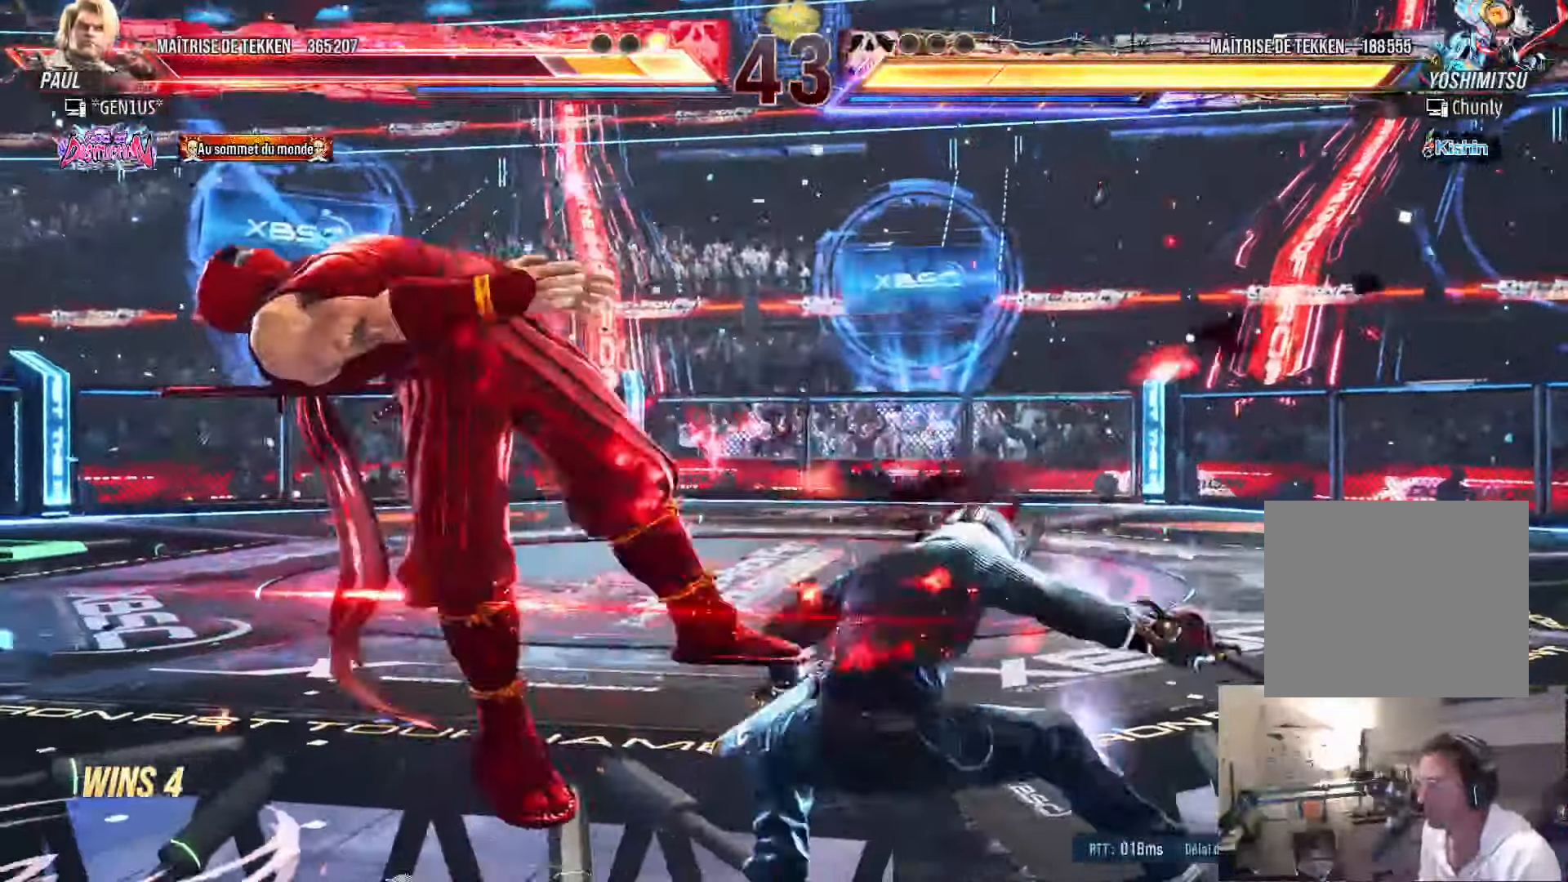
{"dt_ms": 500, "buttons": ["SQUARE"], "left_stick": "center", "right_stick": "center", "events": [[16, "SQUARE", "down"], [116, "SQUARE", "up"], [183, "SQUARE", "down"], [250, "SQUARE", "up"], [300, "SQUARE", "down"]]}
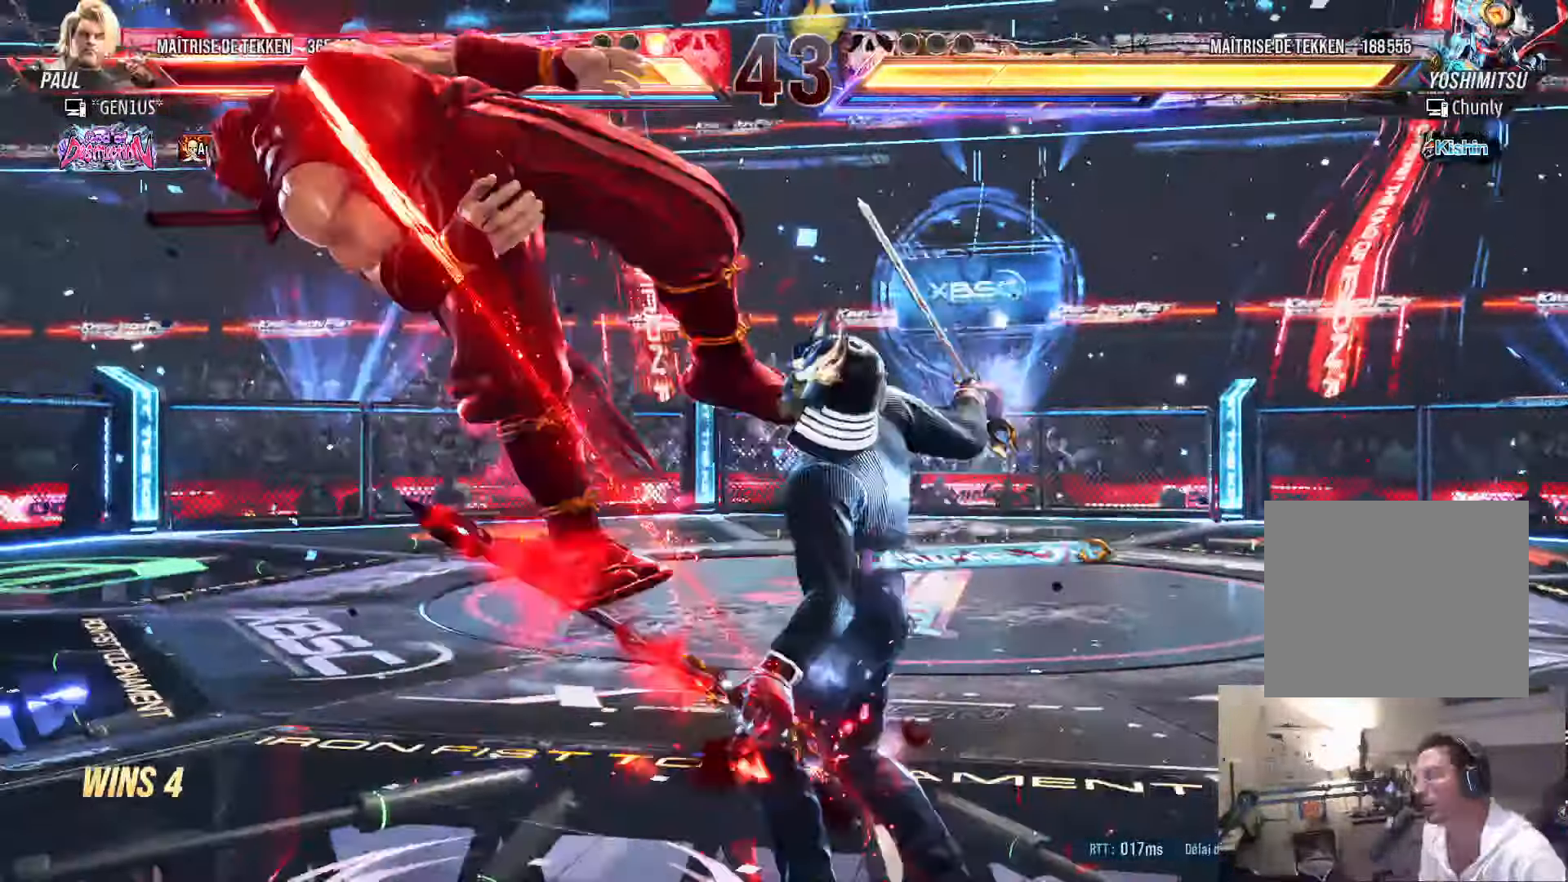
{"dt_ms": 500, "buttons": [], "left_stick": "center", "right_stick": "center", "events": [[200, "SQUARE", "up"], [250, "SQUARE", "down"], [350, "SQUARE", "up"], [400, "SQUARE", "down"], [483, "SQUARE", "up"]]}
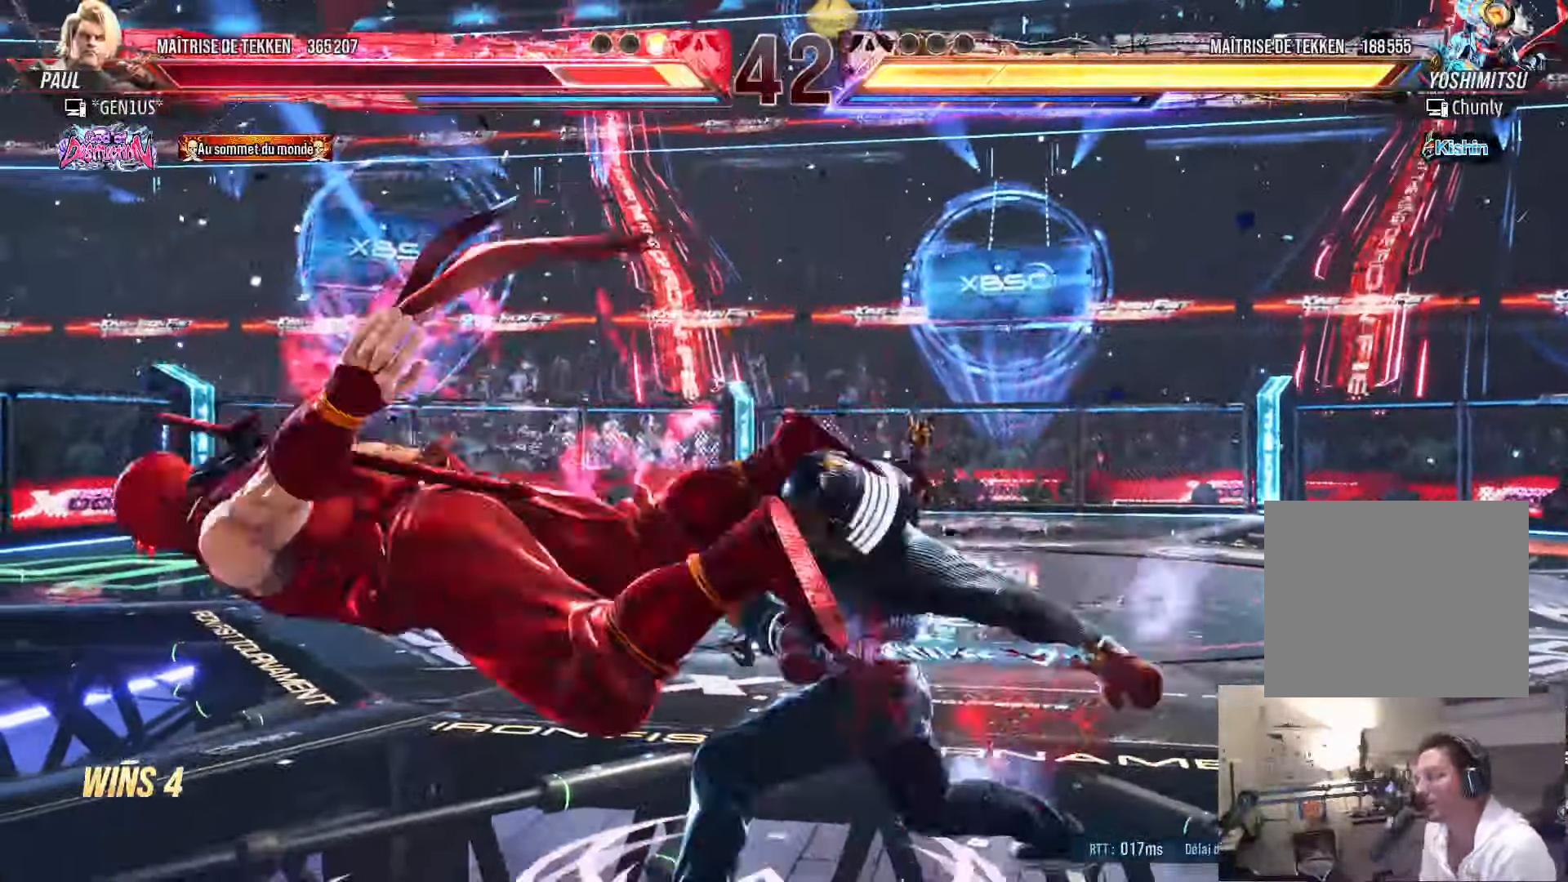
{"dt_ms": 1000, "buttons": ["SQUARE"], "left_stick": "center", "right_stick": "center"}
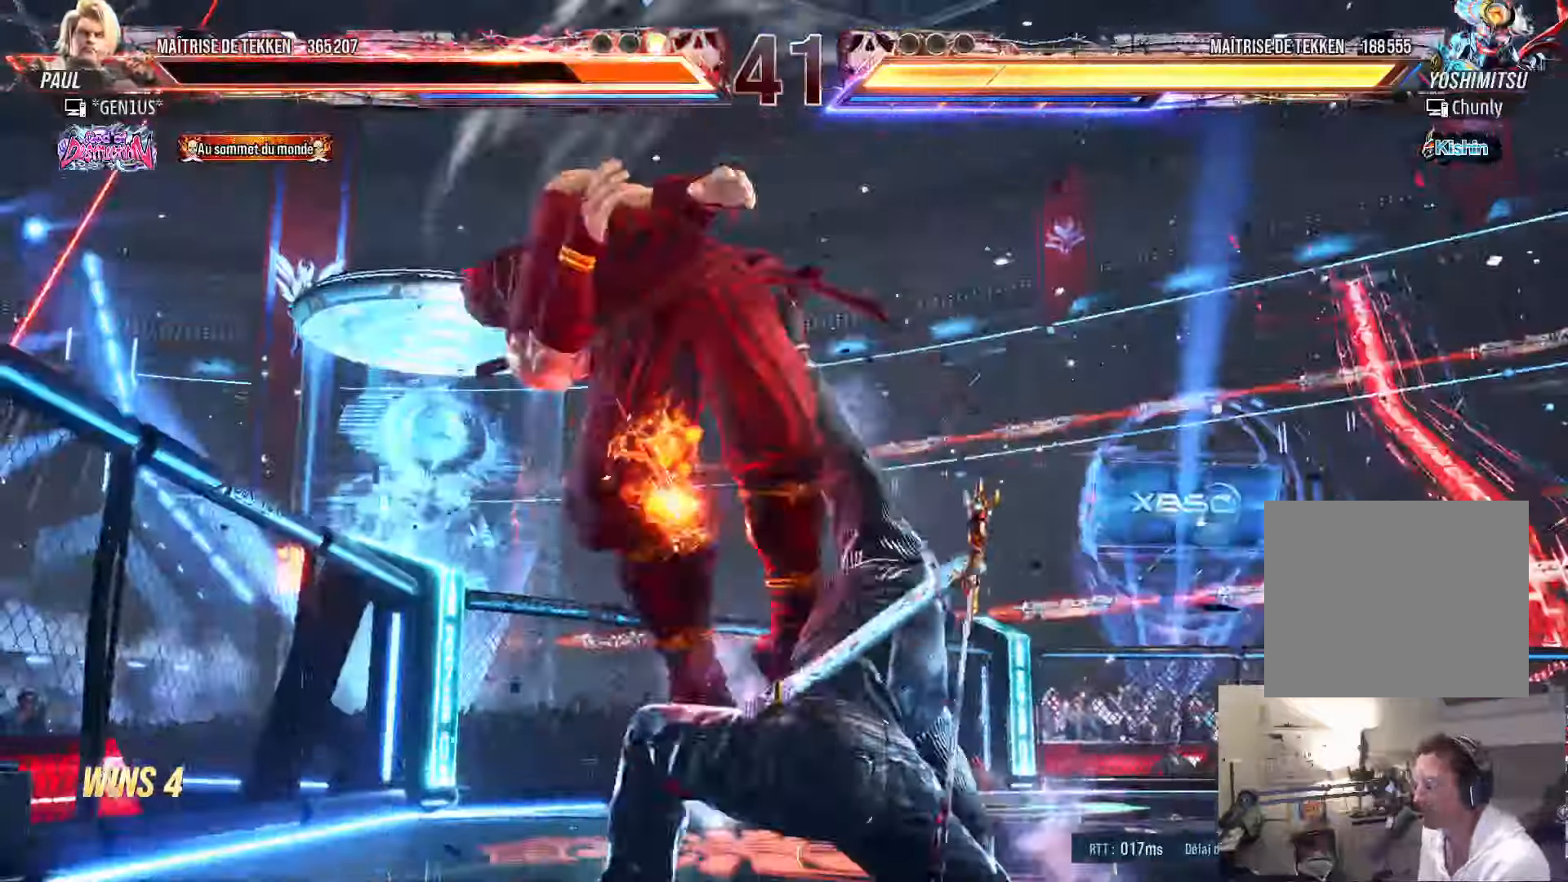
{"dt_ms": 500, "buttons": [], "left_stick": "center", "right_stick": "center", "events": [[17, "SQUARE", "up"], [83, "SQUARE", "down"], [183, "SQUARE", "up"], [300, "SQUARE", "down"], [400, "SQUARE", "up"]]}
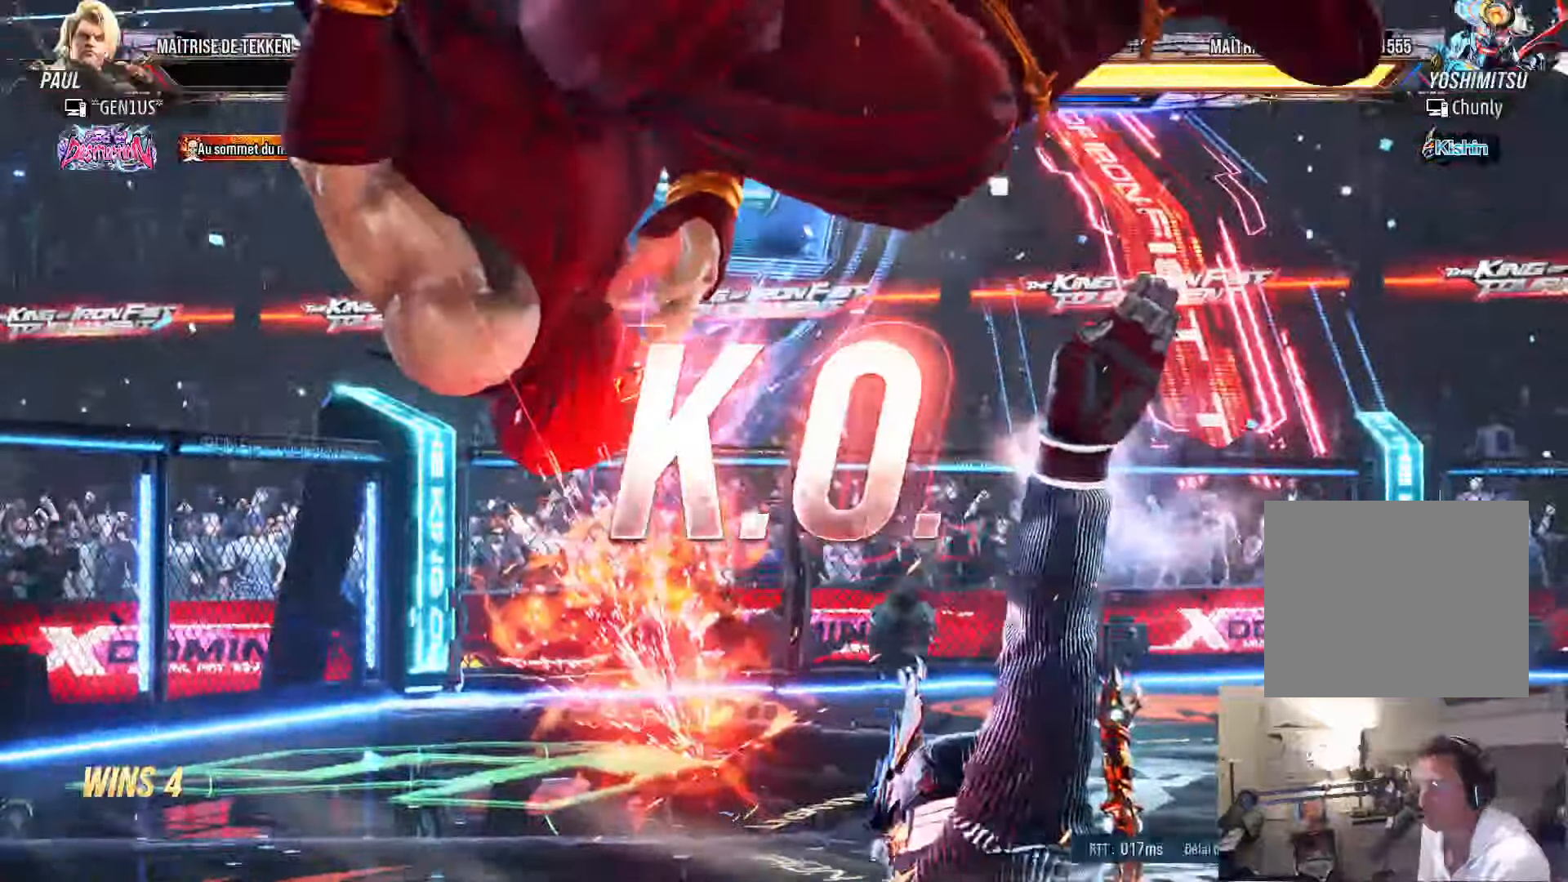
{"dt_ms": 500, "buttons": [], "left_stick": "center", "right_stick": "center", "events": [[233, "SQUARE", "down"], [333, "SQUARE", "up"]]}
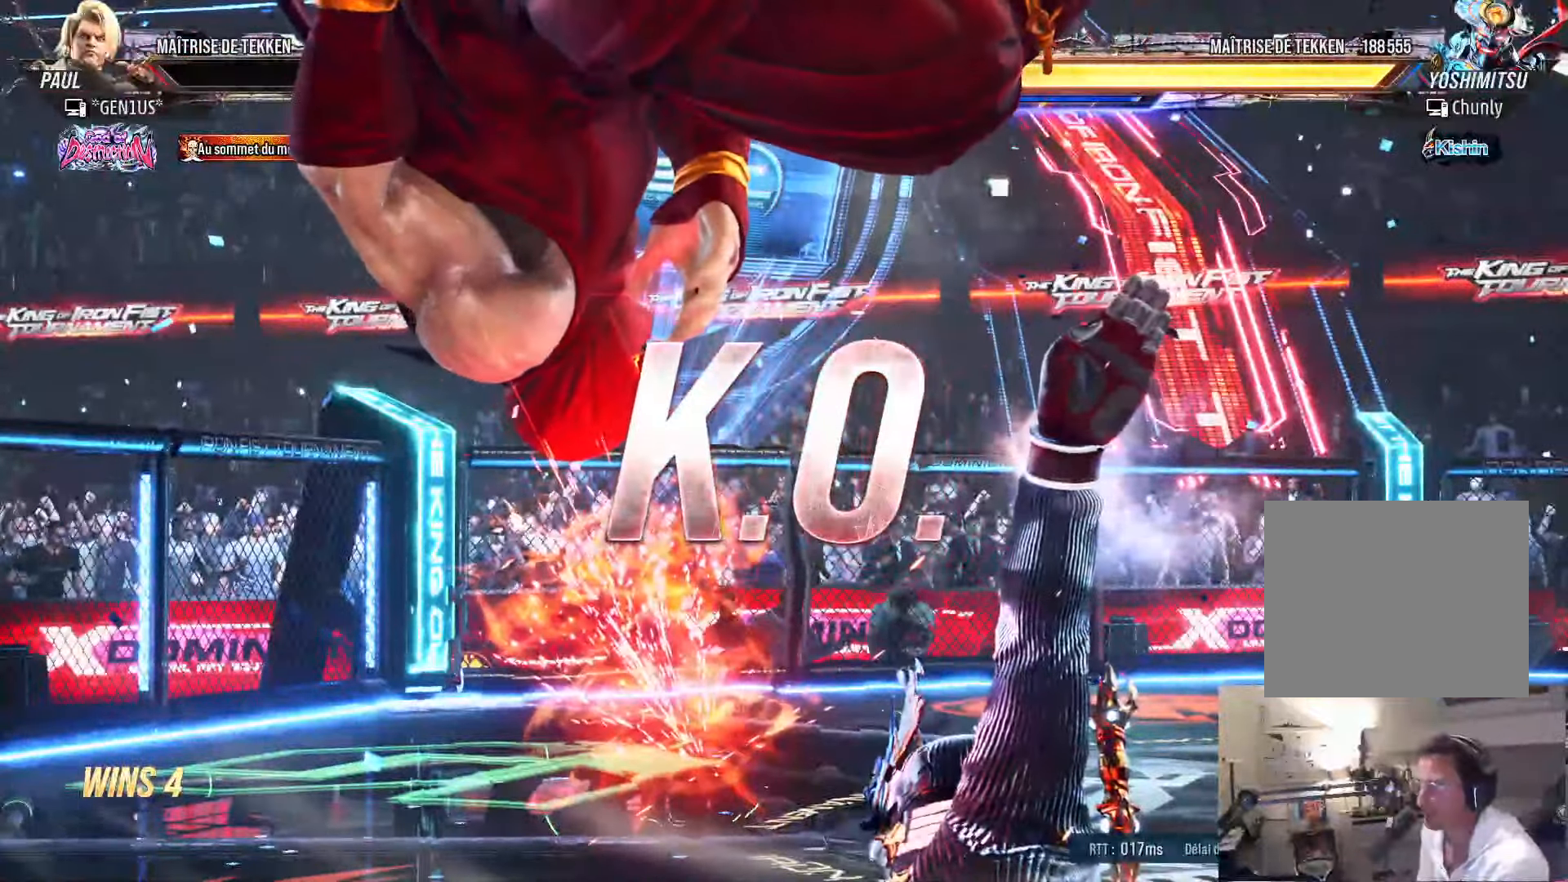
{"dt_ms": 500, "buttons": [], "left_stick": "center", "right_stick": "center", "events": [[367, "SQUARE", "down"], [467, "SQUARE", "up"]]}
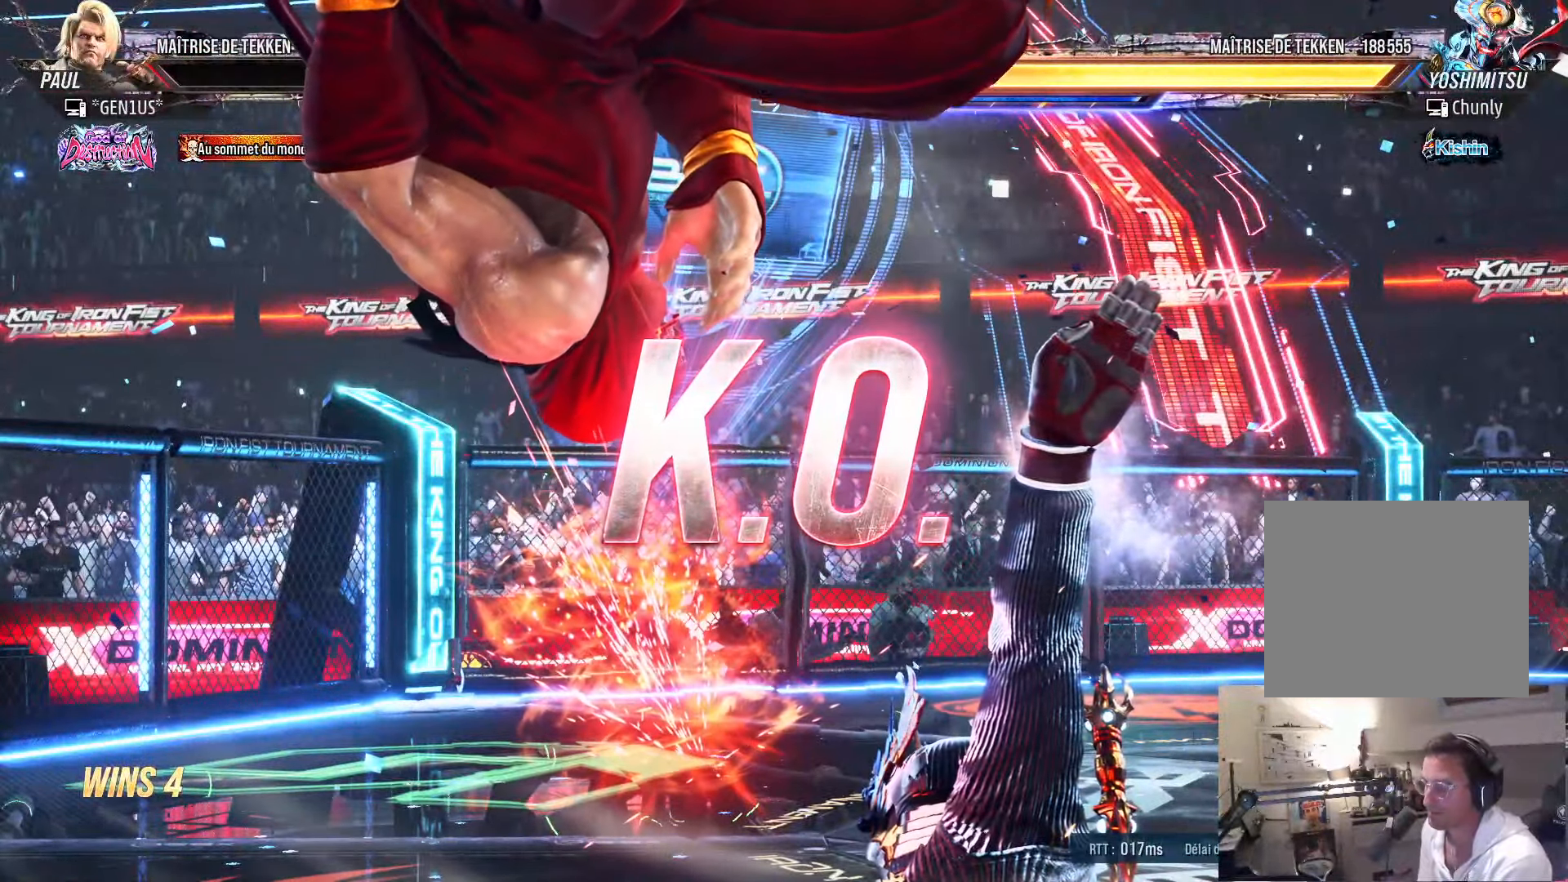
{"dt_ms": 500, "buttons": ["SQUARE"], "left_stick": "center", "right_stick": "center", "events": [[100, "SQUARE", "down"], [200, "SQUARE", "up"], [267, "SQUARE", "down"], [333, "SQUARE", "up"], [483, "SQUARE", "down"]]}
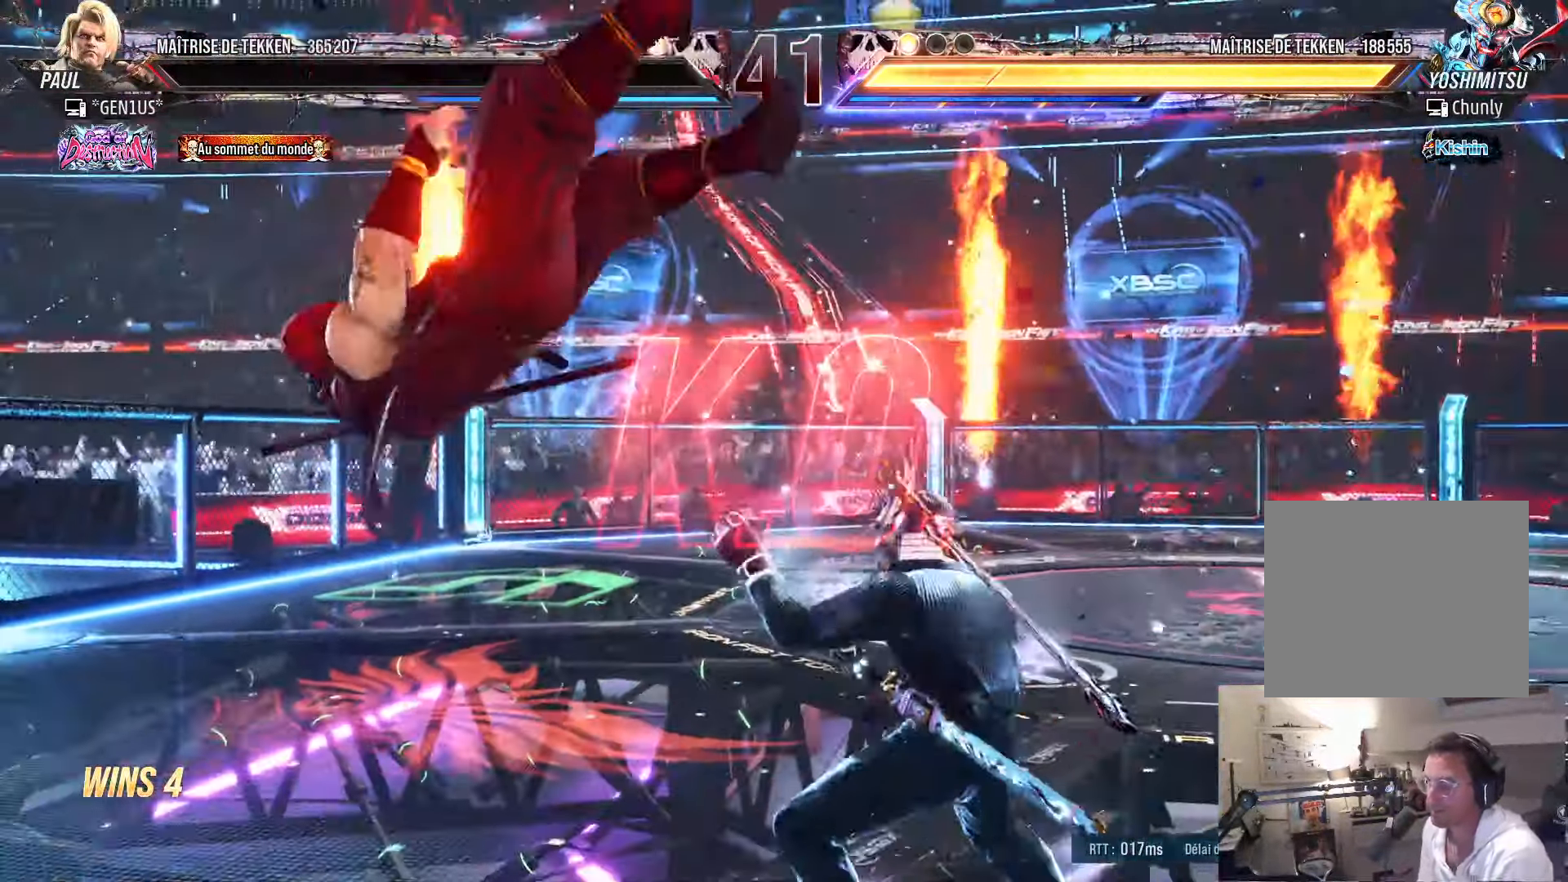
{"dt_ms": 500, "buttons": ["SQUARE"], "left_stick": "center", "right_stick": "center", "events": [[33, "SQUARE", "up"], [133, "SQUARE", "down"], [200, "SQUARE", "up"], [283, "SQUARE", "down"], [367, "SQUARE", "up"], [450, "SQUARE", "down"]]}
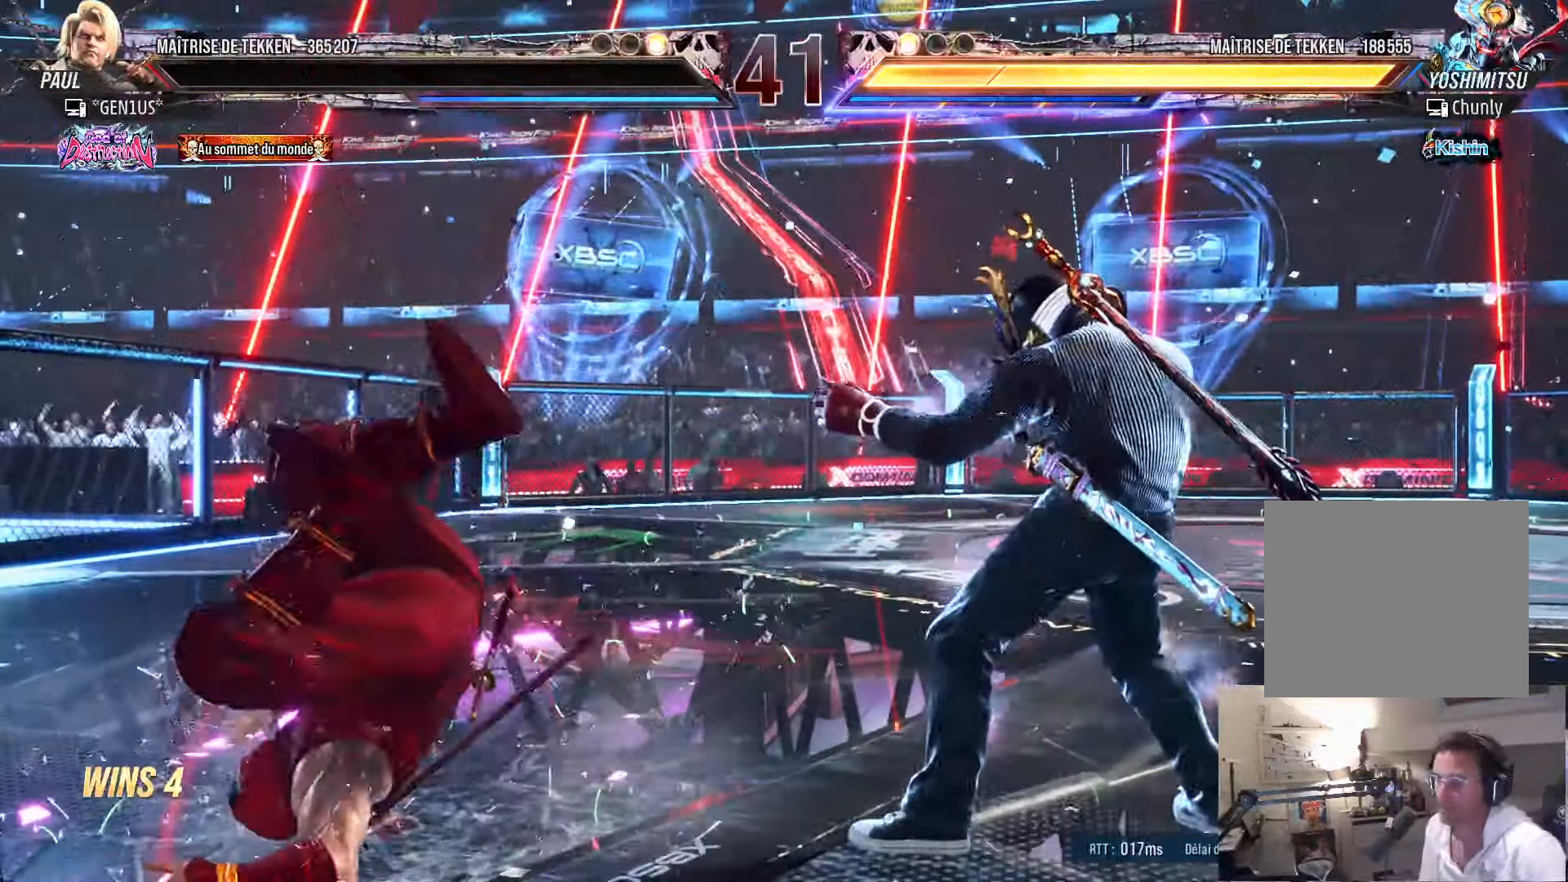
{"dt_ms": 500, "buttons": ["SQUARE"], "left_stick": "center", "right_stick": "center", "events": [[17, "SQUARE", "up"], [117, "SQUARE", "down"], [200, "SQUARE", "up"], [283, "SQUARE", "down"], [350, "SQUARE", "up"], [450, "SQUARE", "down"]]}
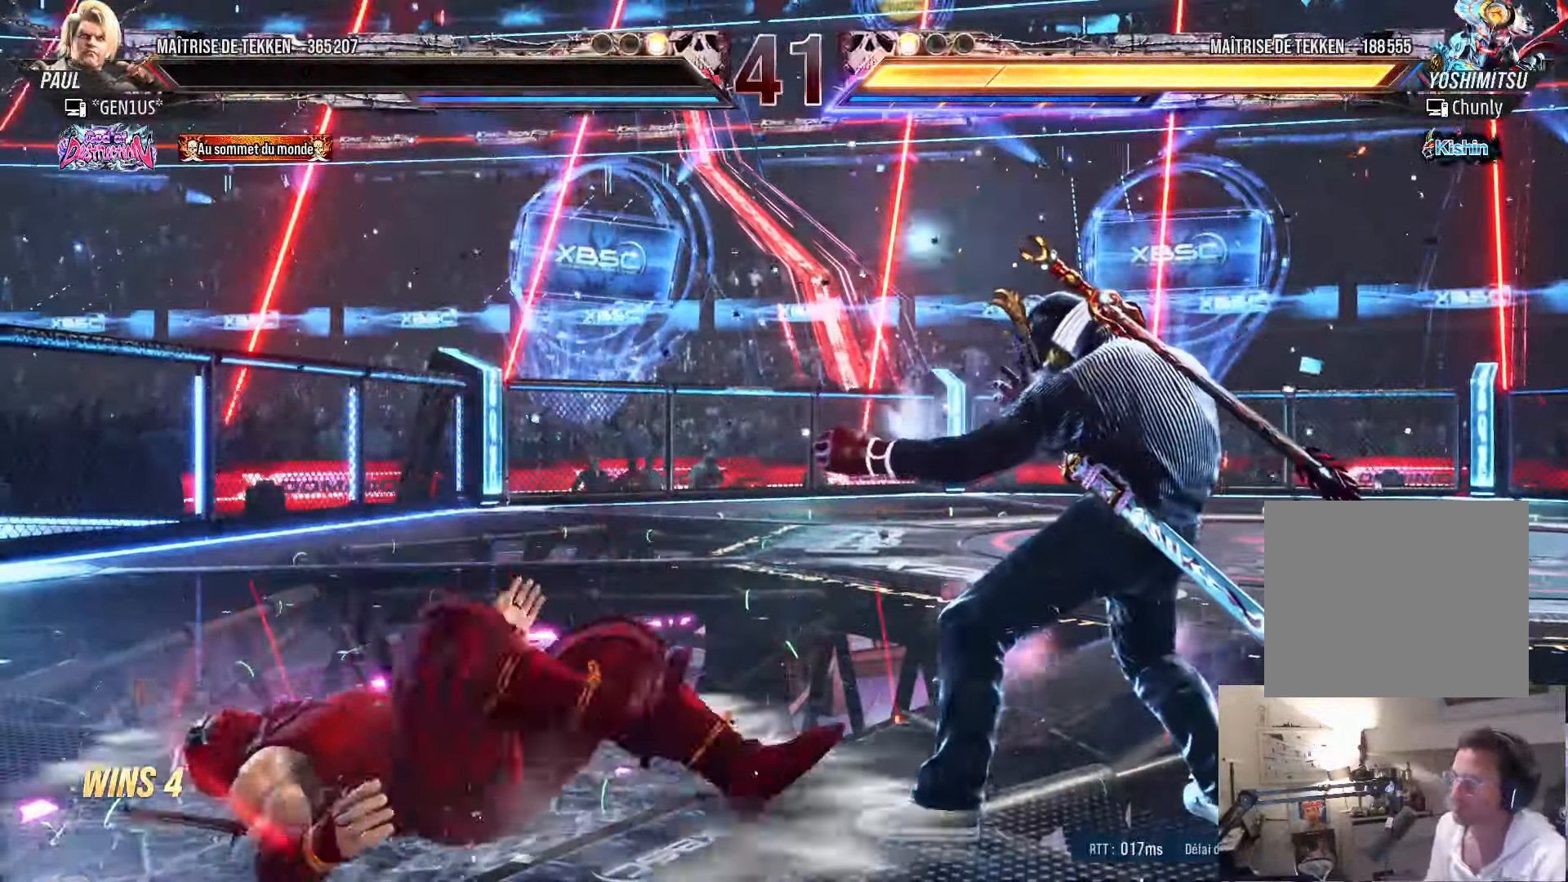
{"dt_ms": 500, "buttons": [], "left_stick": "center", "right_stick": "center", "events": [[33, "SQUARE", "up"], [100, "SQUARE", "down"], [183, "SQUARE", "up"]]}
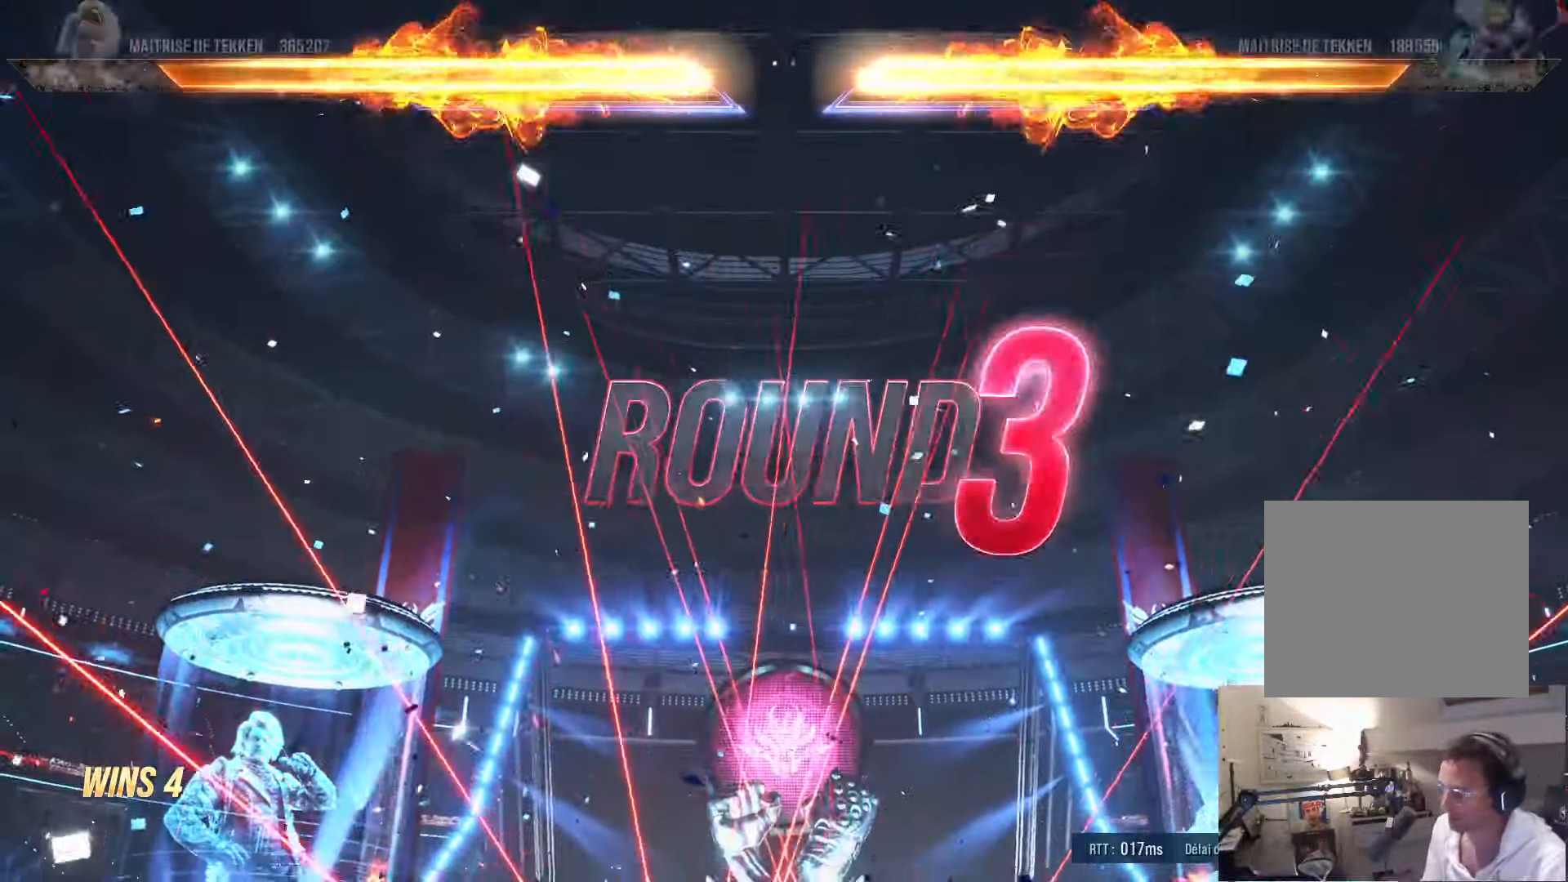
{"dt_ms": 500, "buttons": [], "left_stick": "center", "right_stick": "center", "events": [[250, "START", "down"], [383, "START", "up"]]}
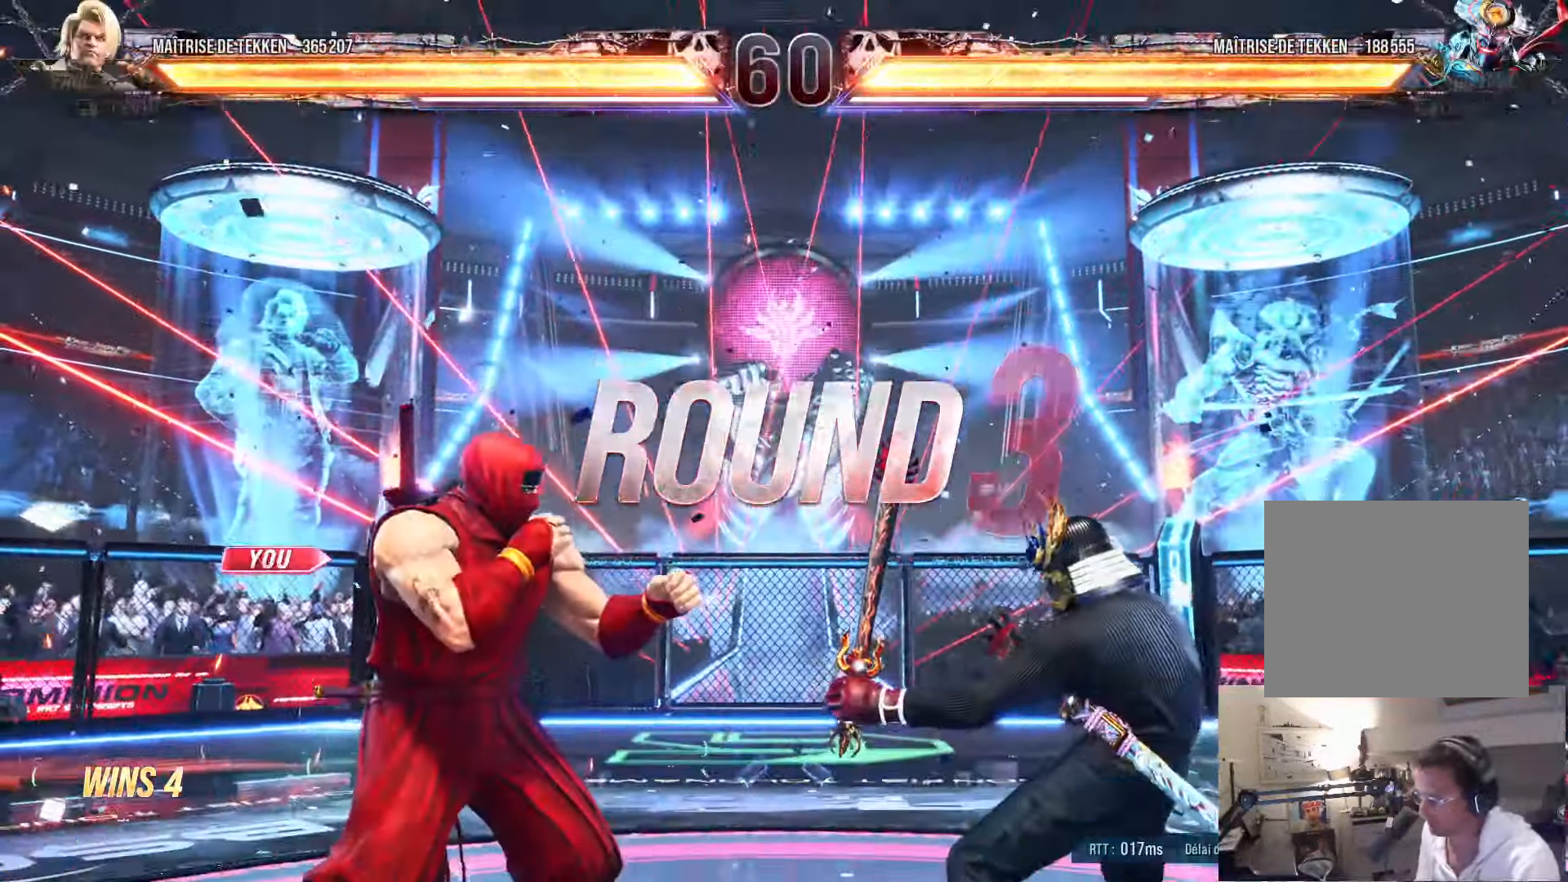
{"dt_ms": 500, "buttons": [], "left_stick": "center", "right_stick": "center", "events": [[33, "START", "down"], [117, "START", "up"], [234, "START", "down"], [334, "START", "up"]]}
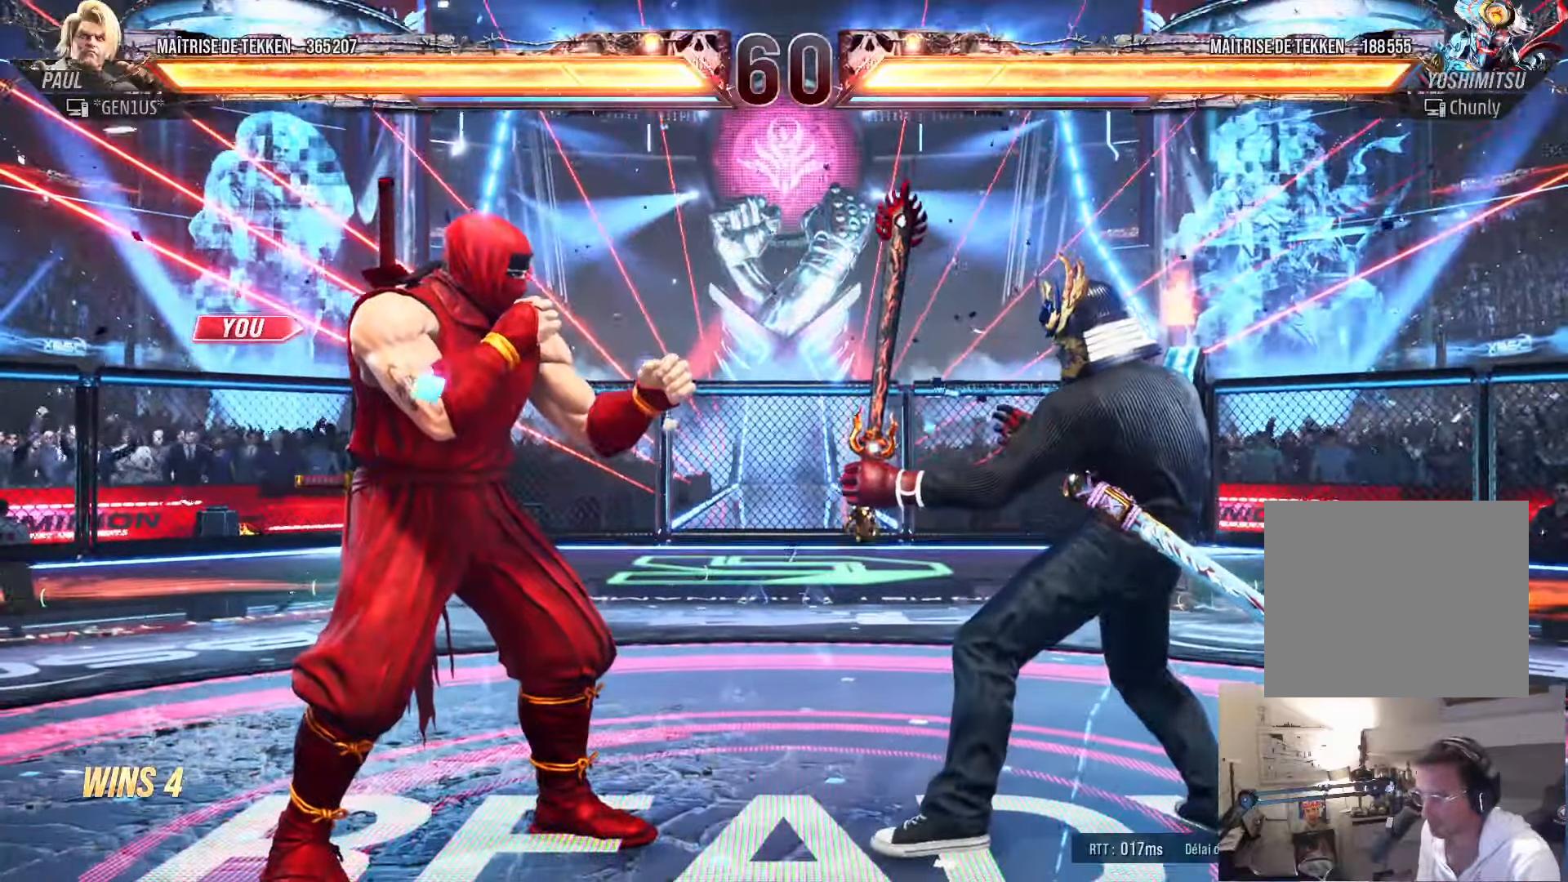
{"dt_ms": 500, "buttons": [], "left_stick": "center", "right_stick": "center", "events": [[67, "DPAD_UP", "down"], [150, "DPAD_UP", "up"]]}
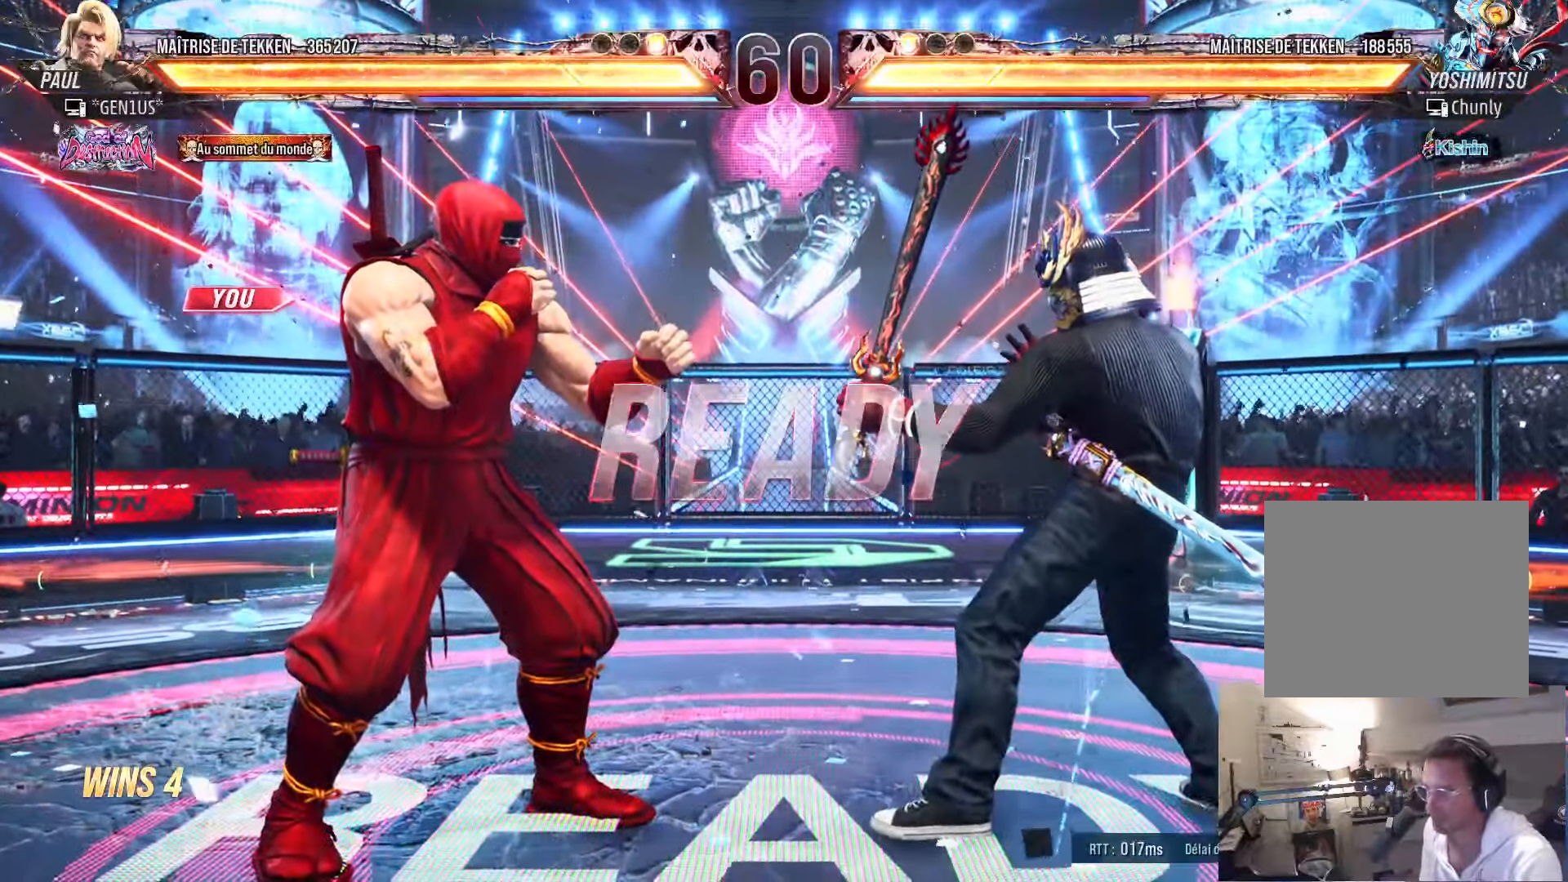
{"dt_ms": 500, "buttons": ["CROSS", "SQUARE", "DPAD_DOWN"], "left_stick": "center", "right_stick": "center", "events": [[100, "DPAD_RIGHT", "down"], [150, "CROSS", "down"], [150, "DPAD_RIGHT", "up"], [150, "SQUARE", "down"], [167, "TRIANGLE", "down"], [200, "DPAD_LEFT", "down"], [250, "DPAD_LEFT", "up"], [267, "DPAD_DOWN", "down"], [267, "DPAD_RIGHT", "down"], [317, "DPAD_RIGHT", "up"], [367, "DPAD_DOWN", "up"], [467, "DPAD_DOWN", "down"], [467, "DPAD_RIGHT", "down"], [484, "DPAD_RIGHT", "up"], [500, "TRIANGLE", "up"]]}
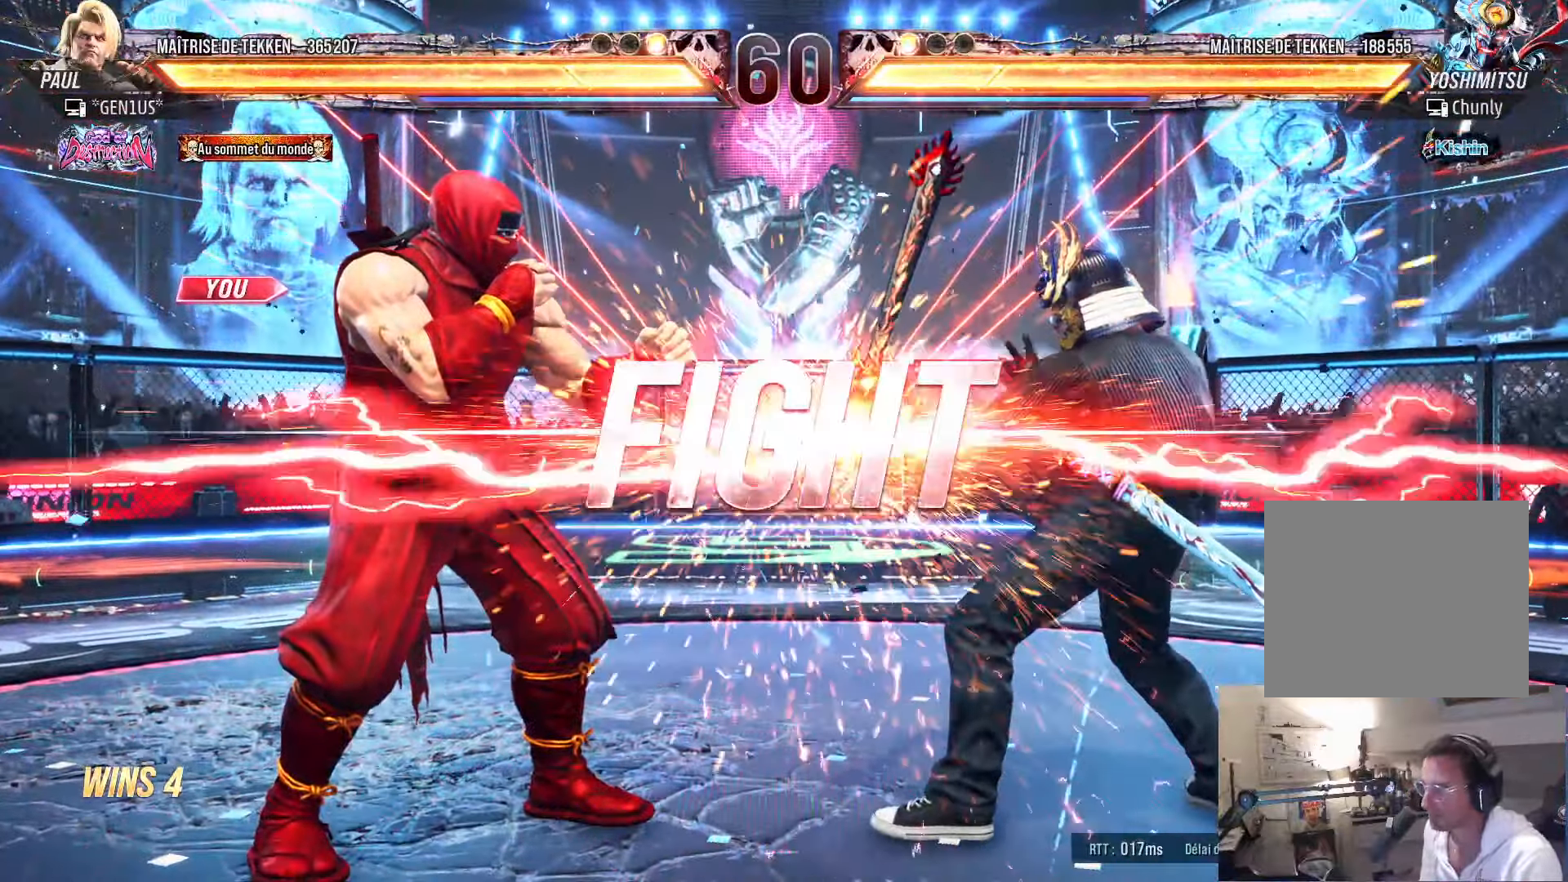
{"dt_ms": 500, "buttons": ["DPAD_LEFT"], "left_stick": "center", "right_stick": "center", "events": [[67, "SQUARE", "up"], [100, "CROSS", "up"], [284, "DPAD_DOWN", "up"], [284, "DPAD_RIGHT", "down"], [317, "DPAD_RIGHT", "up"], [400, "DPAD_LEFT", "down"], [434, "DPAD_LEFT", "up"], [484, "DPAD_LEFT", "down"]]}
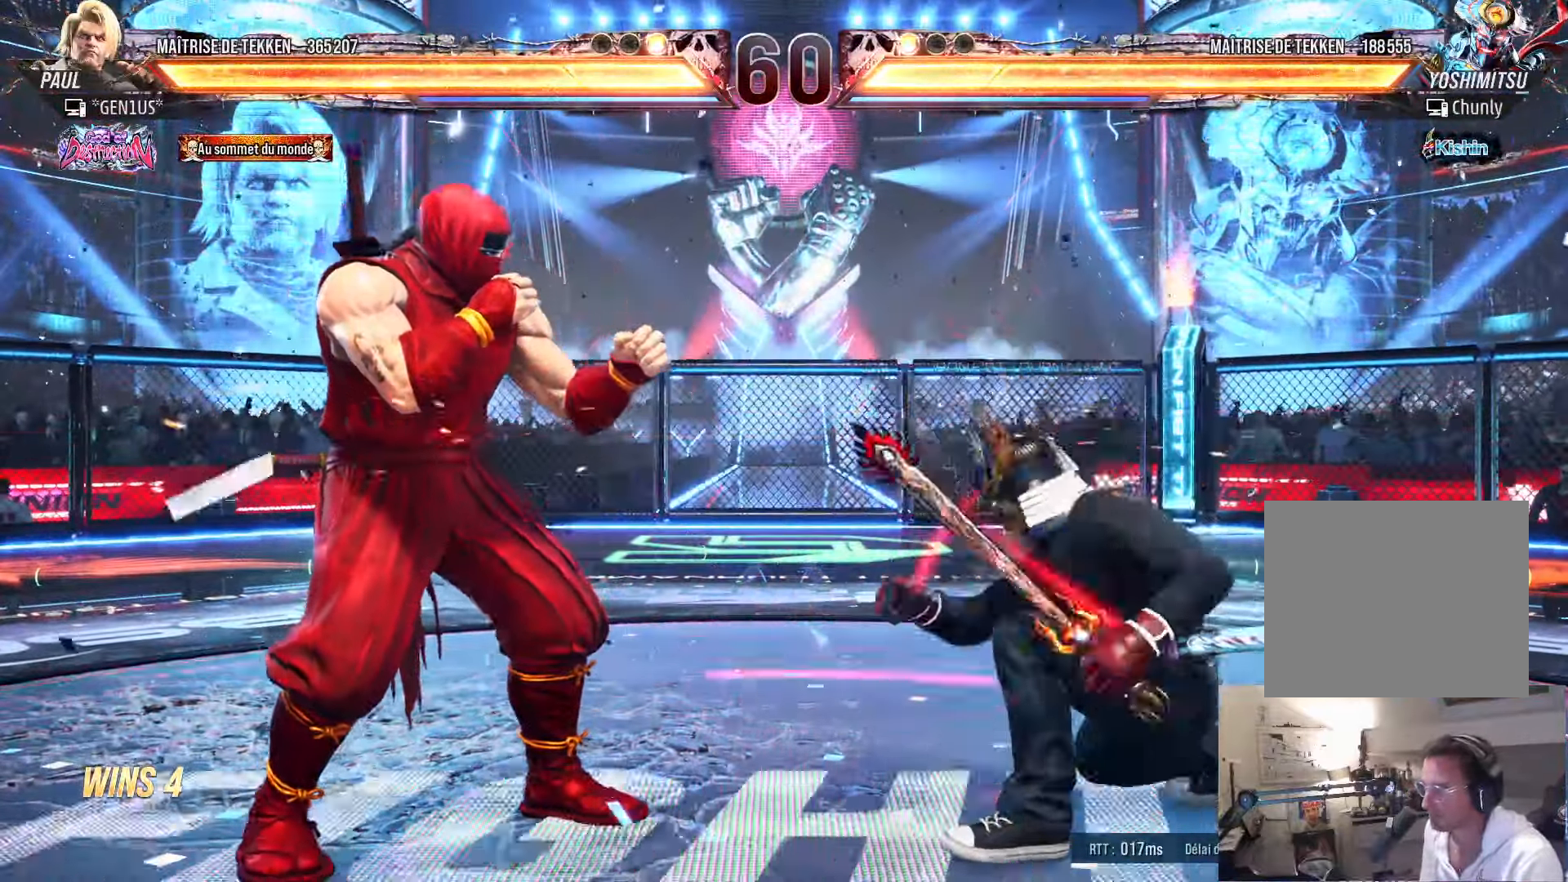
{"dt_ms": 500, "buttons": ["DPAD_LEFT"], "left_stick": "center", "right_stick": "center", "events": [[67, "DPAD_LEFT", "up"], [84, "DPAD_RIGHT", "down"], [117, "DPAD_RIGHT", "up"], [150, "DPAD_LEFT", "down"], [200, "DPAD_LEFT", "up"], [267, "DPAD_LEFT", "down"]]}
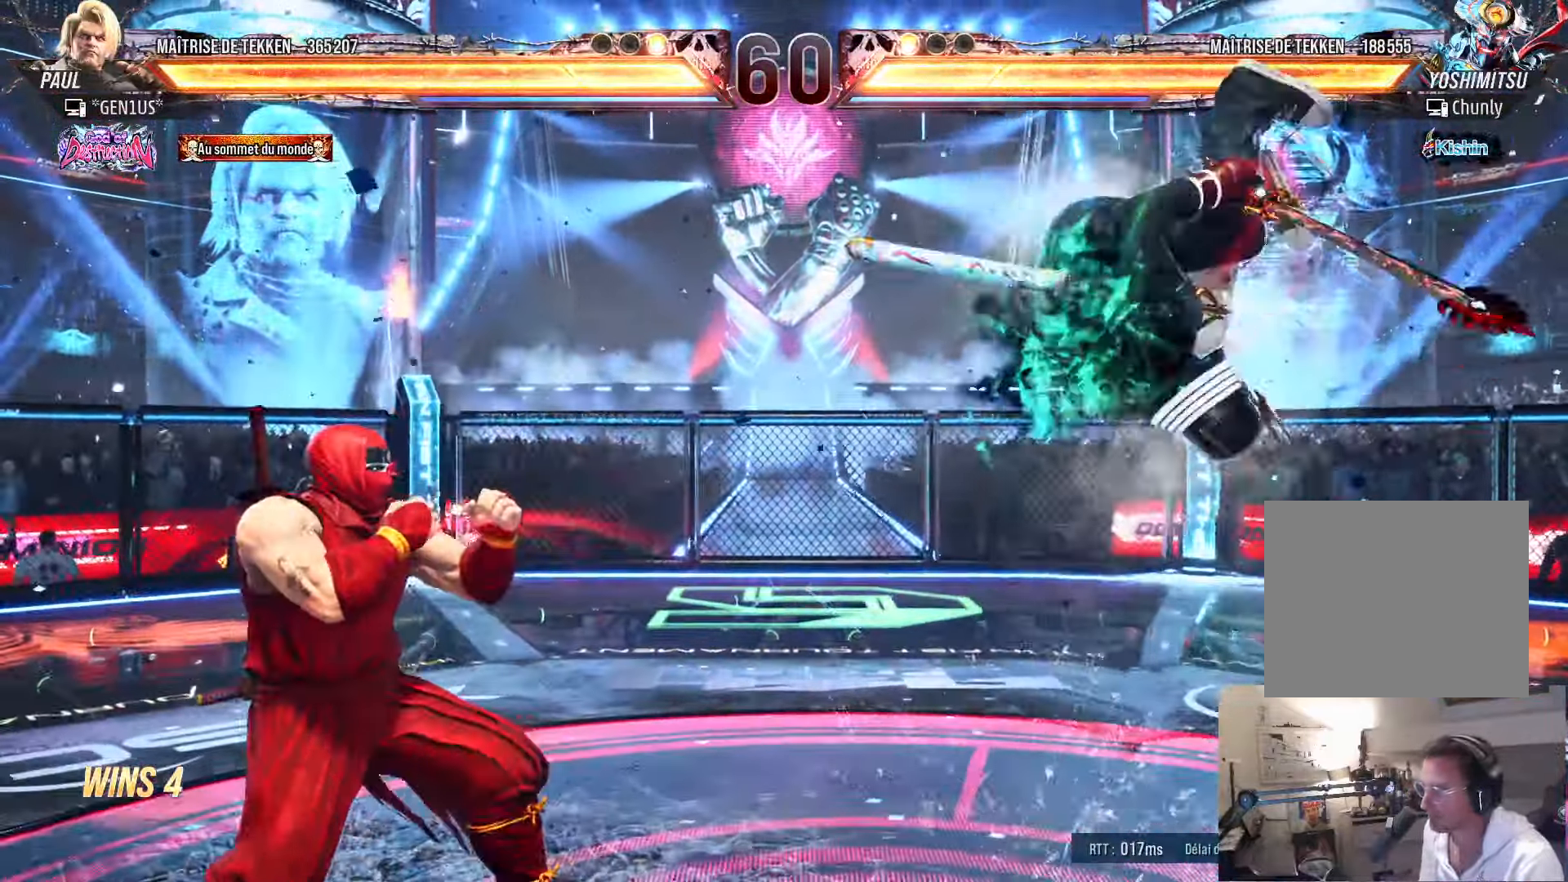
{"dt_ms": 500, "buttons": [], "left_stick": "center", "right_stick": "center", "events": [[67, "DPAD_LEFT", "up"], [84, "DPAD_DOWN", "down"], [117, "DPAD_RIGHT", "down"], [150, "DPAD_DOWN", "up"], [200, "DPAD_RIGHT", "up"], [234, "SQUARE", "down"], [300, "SQUARE", "up"], [350, "SQUARE", "down"], [434, "SQUARE", "up"]]}
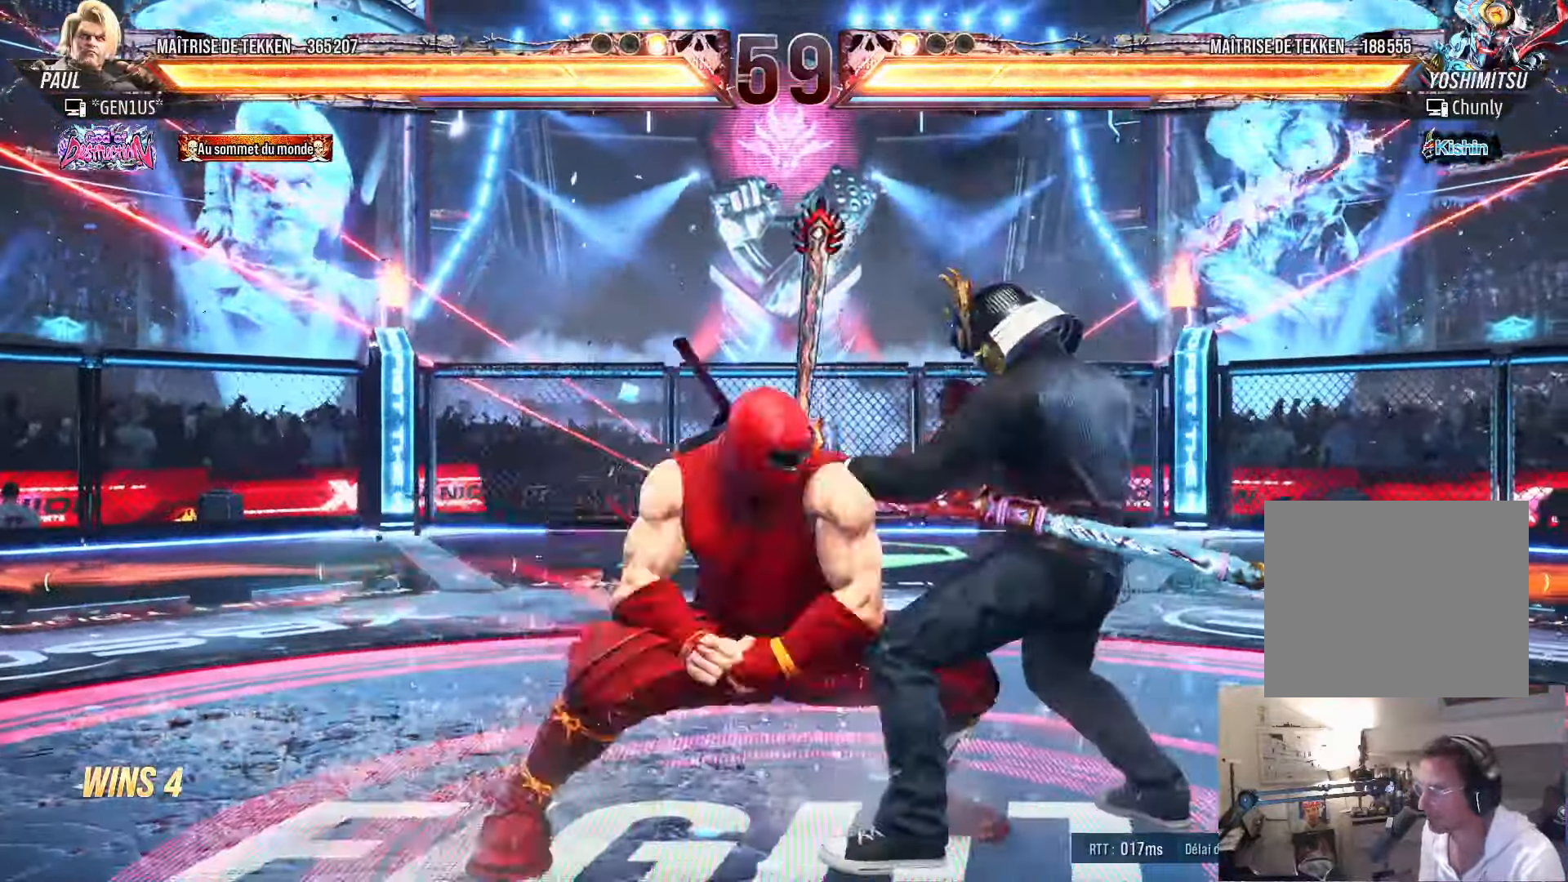
{"dt_ms": 500, "buttons": ["SQUARE"], "left_stick": "center", "right_stick": "center", "events": [[400, "DPAD_DOWN", "down"], [450, "DPAD_DOWN", "up"], [450, "DPAD_RIGHT", "down"], [467, "SQUARE", "down"], [500, "DPAD_RIGHT", "up"]]}
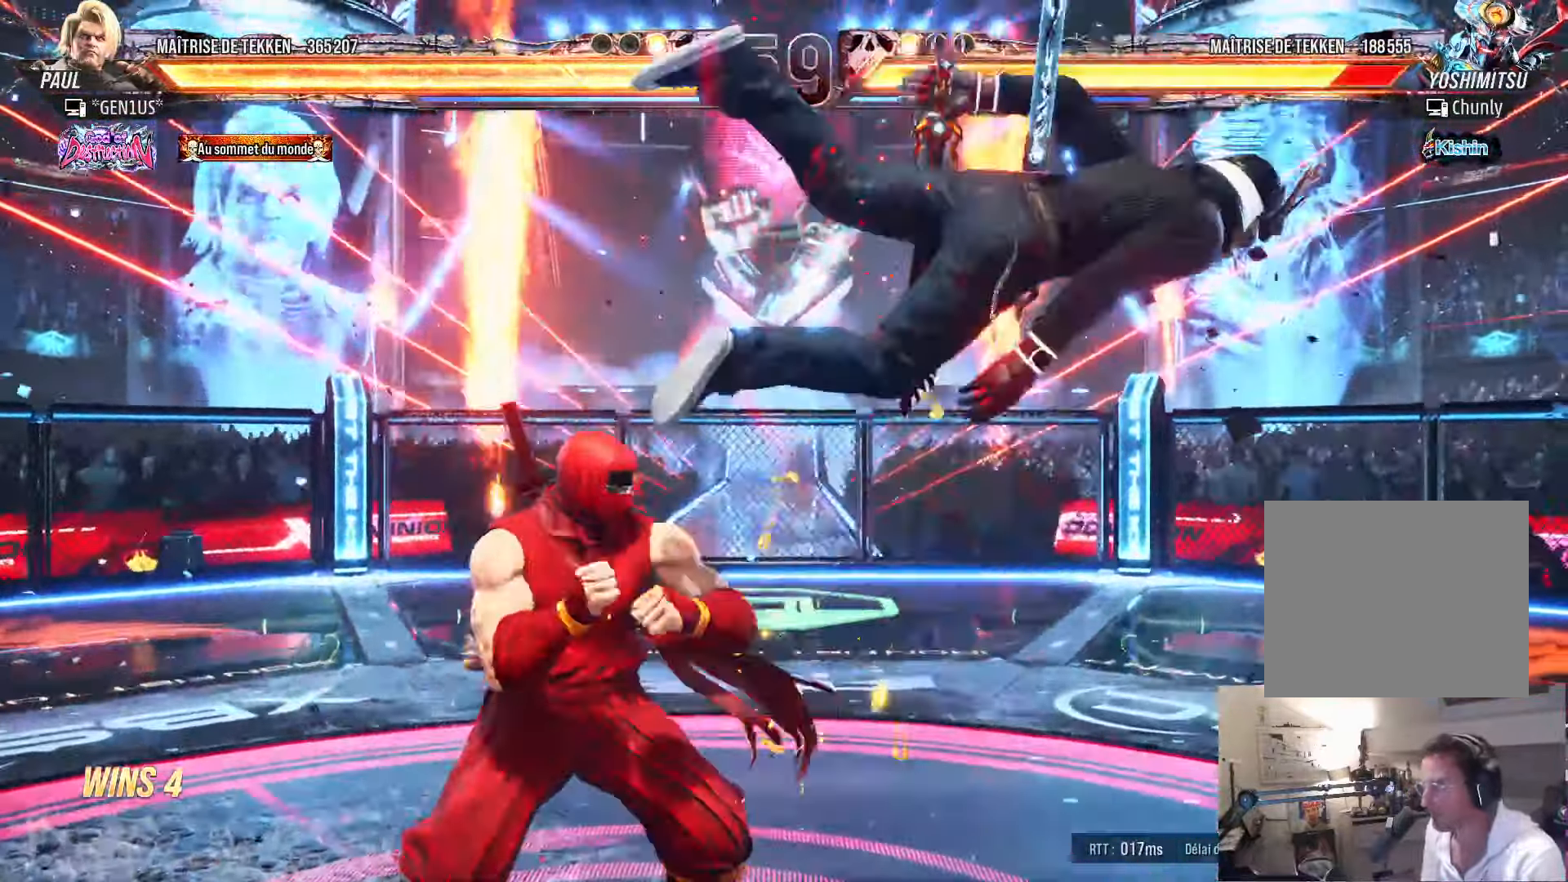
{"dt_ms": 500, "buttons": [], "left_stick": "center", "right_stick": "center", "events": [[17, "SQUARE", "up"]]}
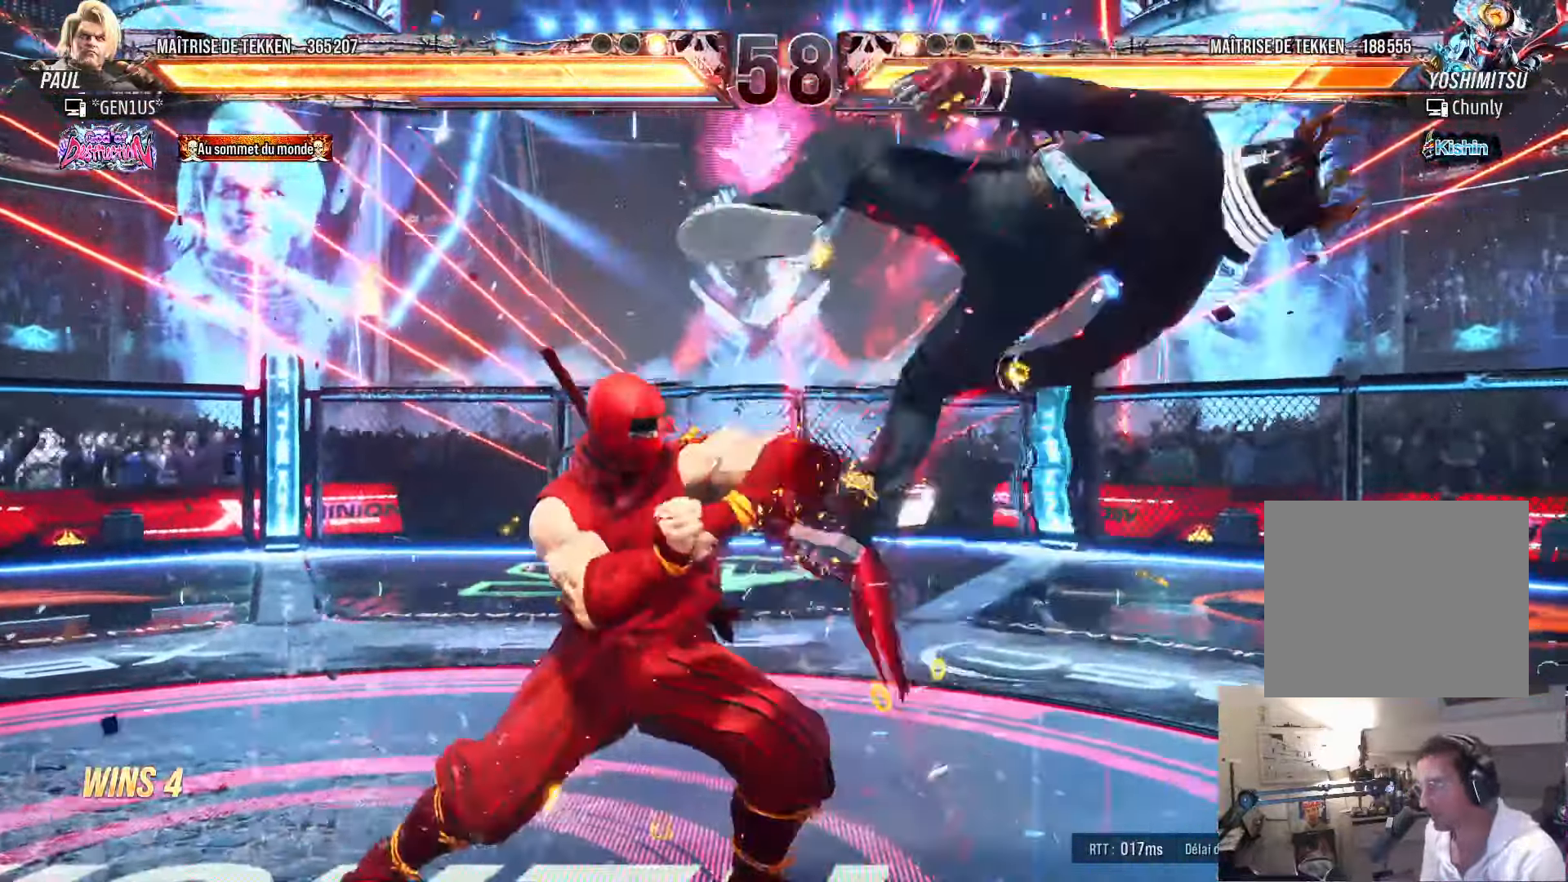
{"dt_ms": 500, "buttons": [], "left_stick": "center", "right_stick": "center", "events": [[150, "DPAD_DOWN", "down"], [200, "DPAD_DOWN", "up"], [200, "DPAD_RIGHT", "down"], [200, "SQUARE", "down"], [250, "DPAD_RIGHT", "up"], [250, "SQUARE", "up"]]}
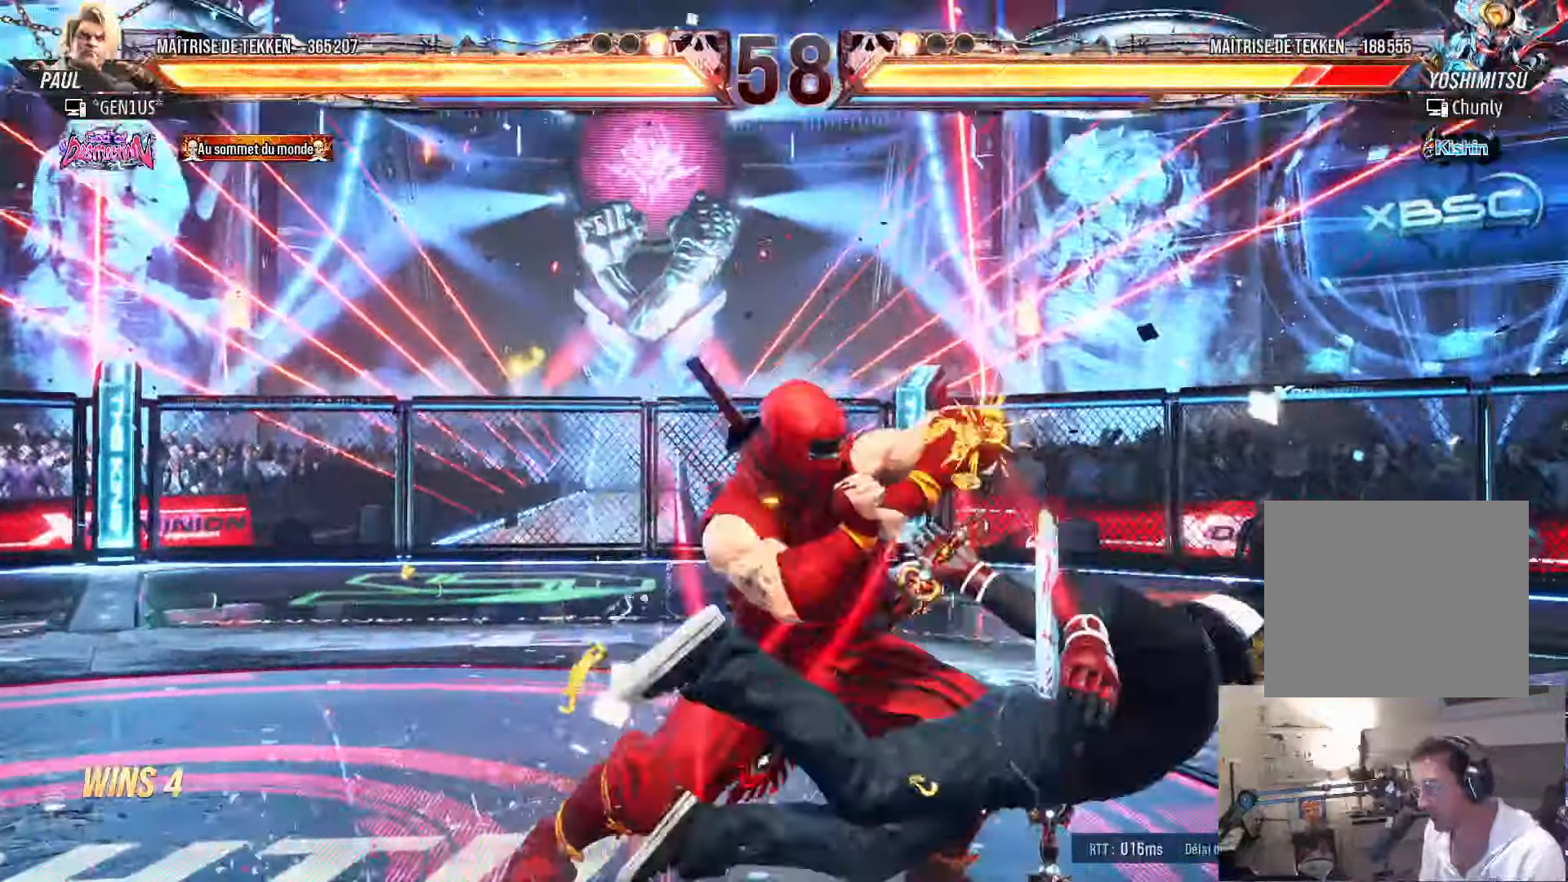
{"dt_ms": 500, "buttons": [], "left_stick": "center", "right_stick": "center", "events": [[367, "DPAD_DOWN", "down"], [434, "DPAD_DOWN", "up"], [434, "DPAD_RIGHT", "down"], [434, "SQUARE", "down"], [467, "DPAD_RIGHT", "up"], [467, "DPAD_UP", "down"], [467, "SQUARE", "up"], [484, "DPAD_UP", "up"]]}